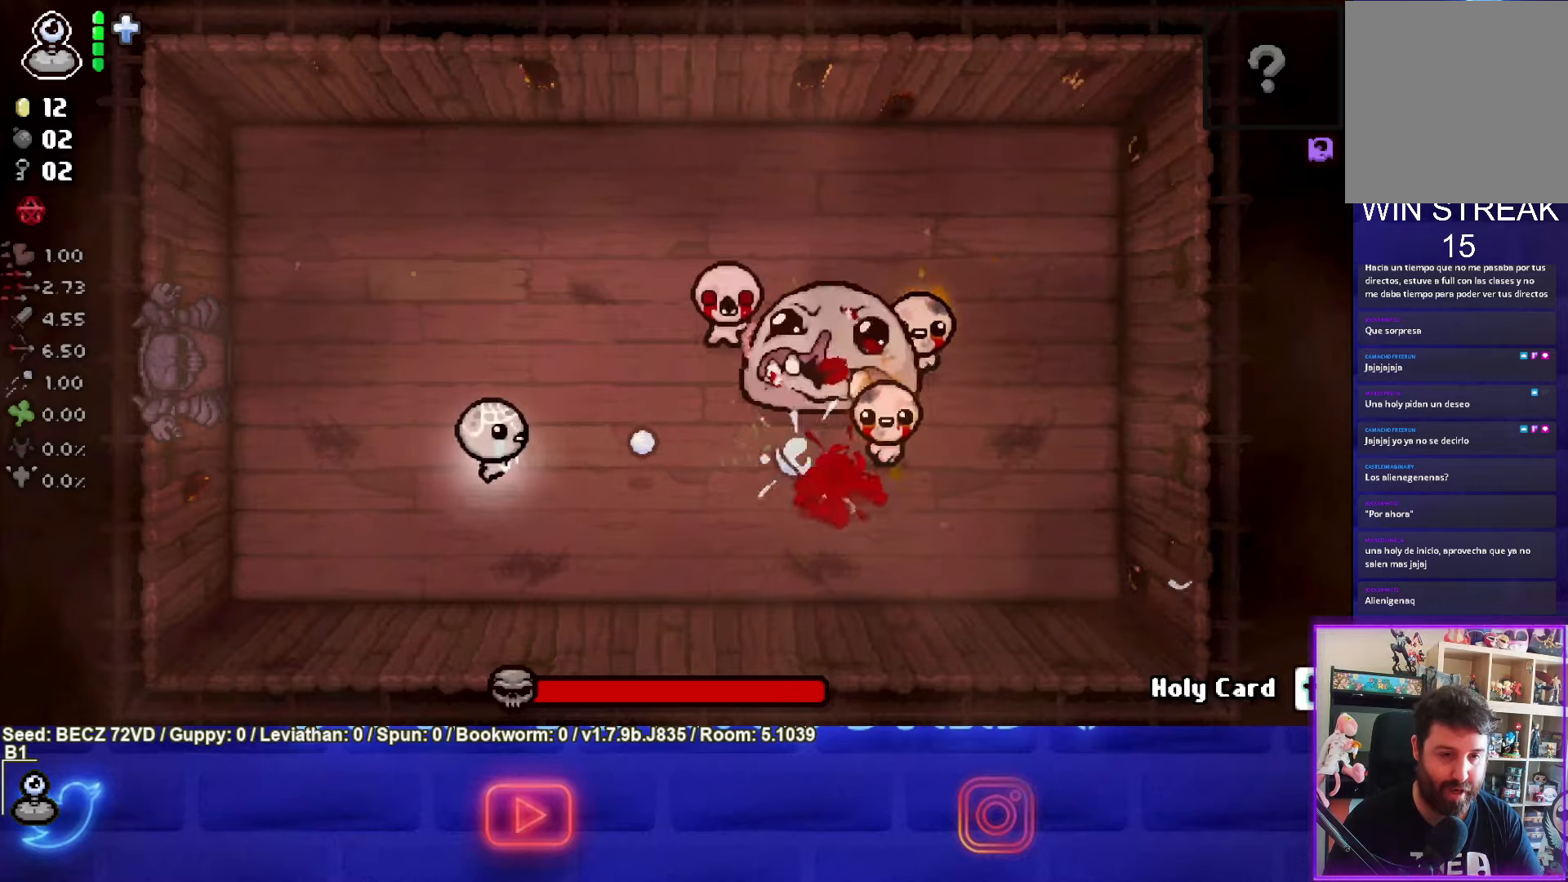
Gameplay with a controller (PlayStation layout); each line is a JSON object with the inputs held at the frame after it. "events" lists button and stick changes between this image and that frame as [ms after this image, input, new state], when the widget could be followed in between.
{"buttons": ["CIRCLE"], "left_stick": "left", "right_stick": "center", "events": []}
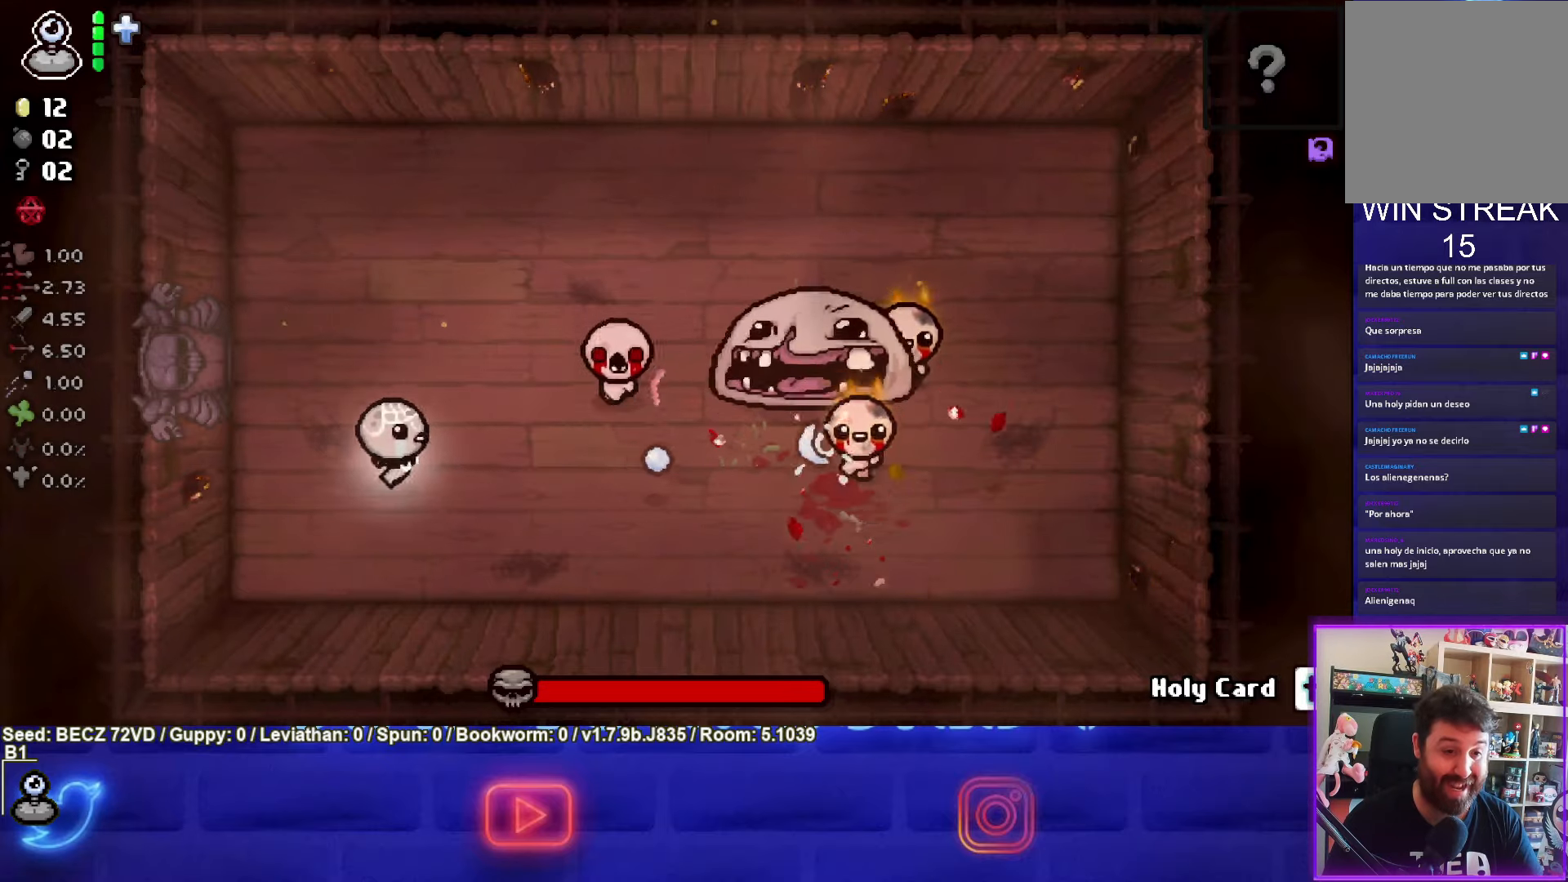
{"buttons": ["CIRCLE"], "left_stick": "up-left", "right_stick": "center", "events": [[501, "left_stick", "up-left"]]}
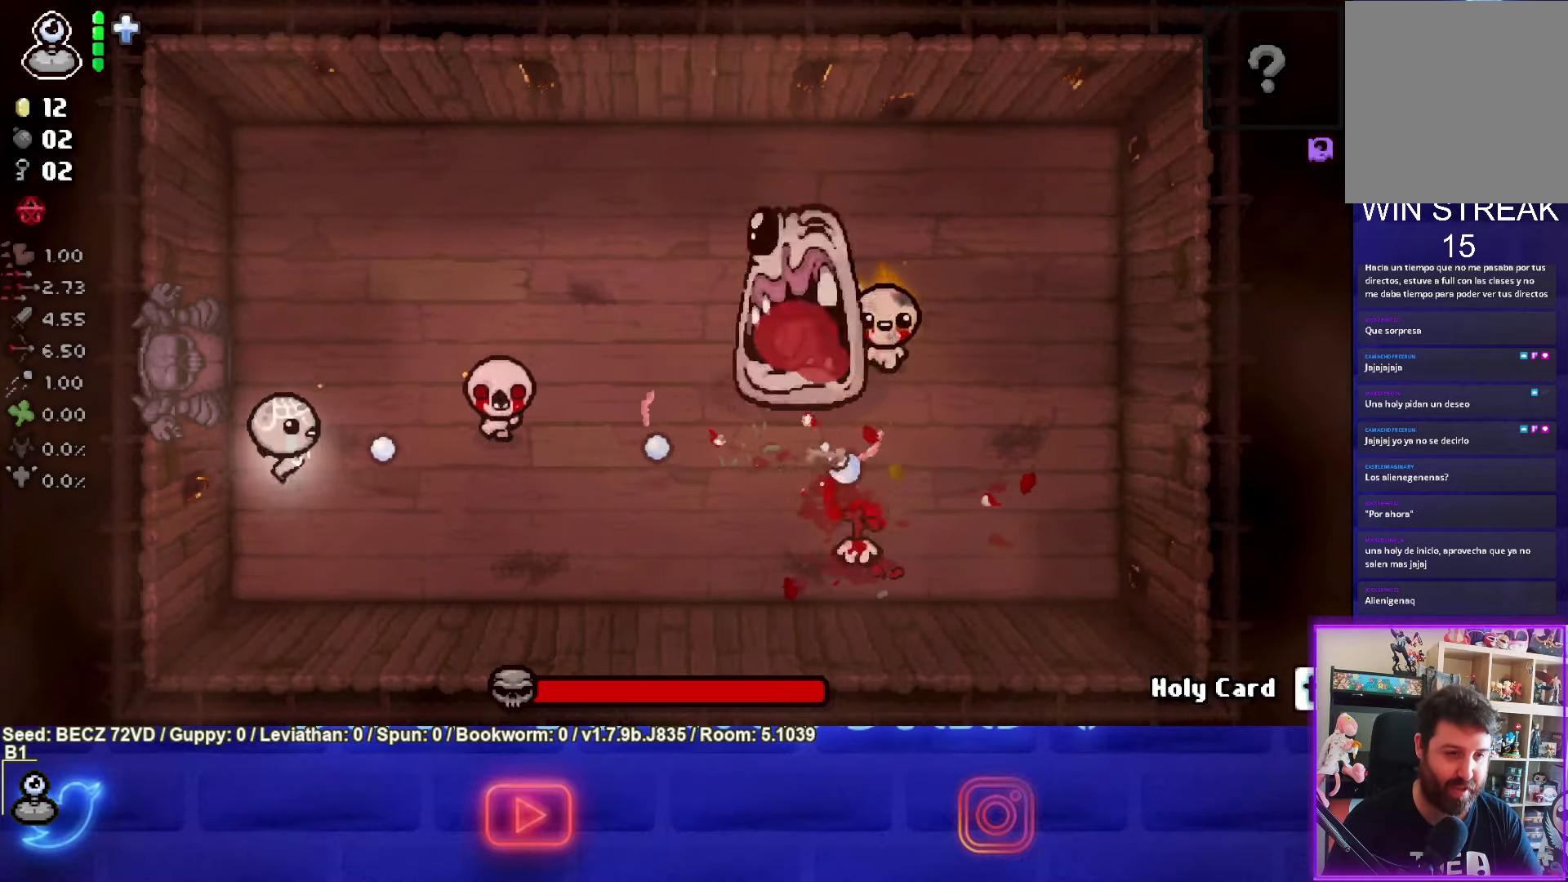
{"buttons": ["CIRCLE"], "left_stick": "up-left", "right_stick": "center", "events": []}
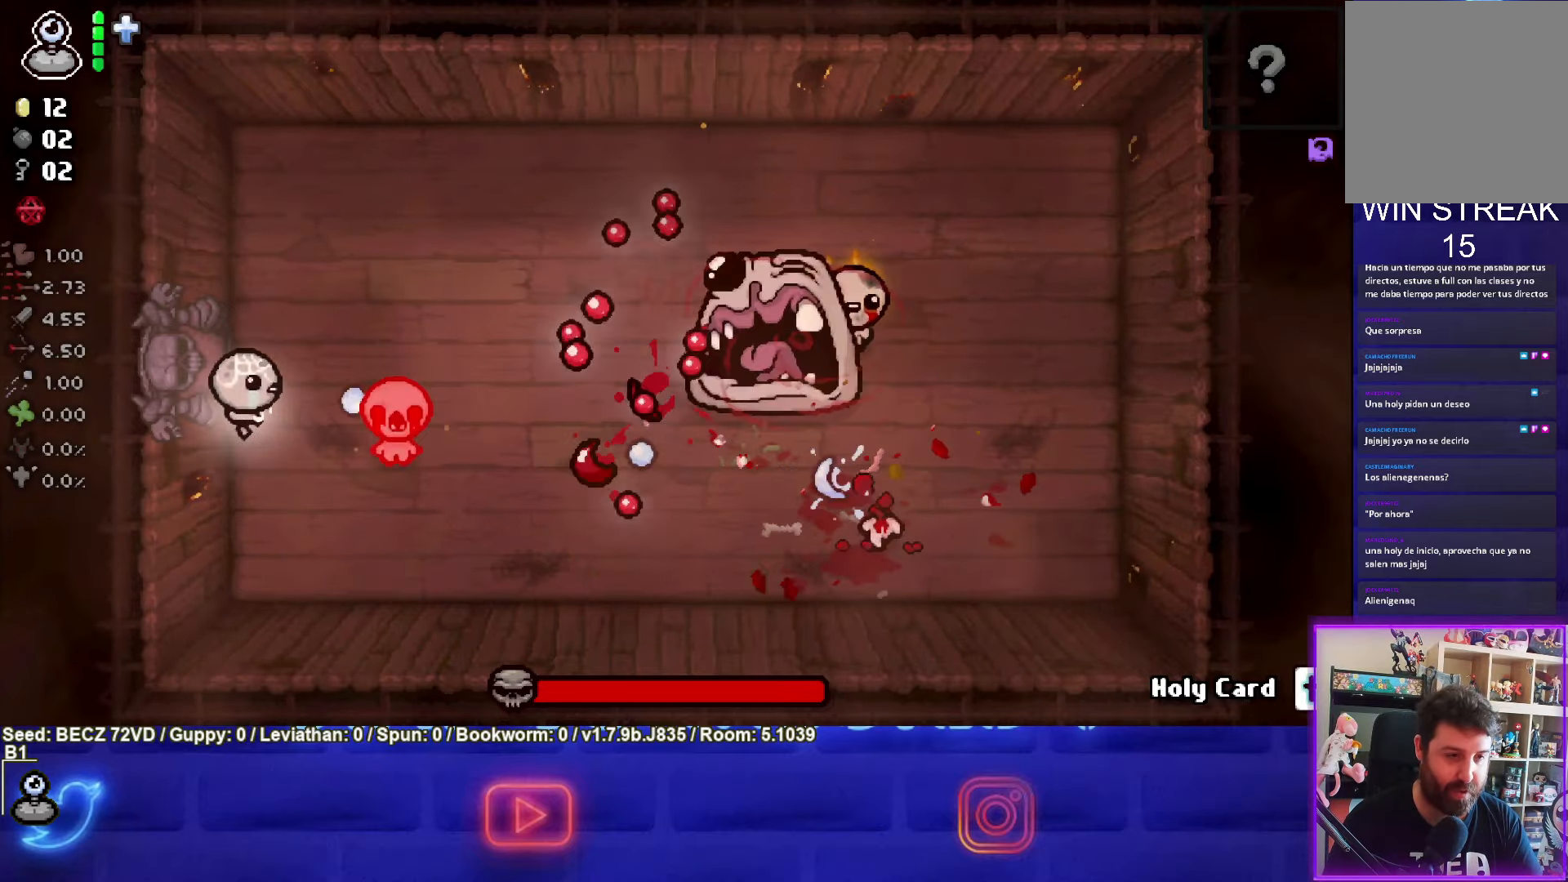
{"buttons": ["CROSS"], "left_stick": "up", "right_stick": "center", "events": [[34, "left_stick", "up-right"], [234, "CIRCLE", "up"], [367, "CROSS", "down"], [467, "left_stick", "up"]]}
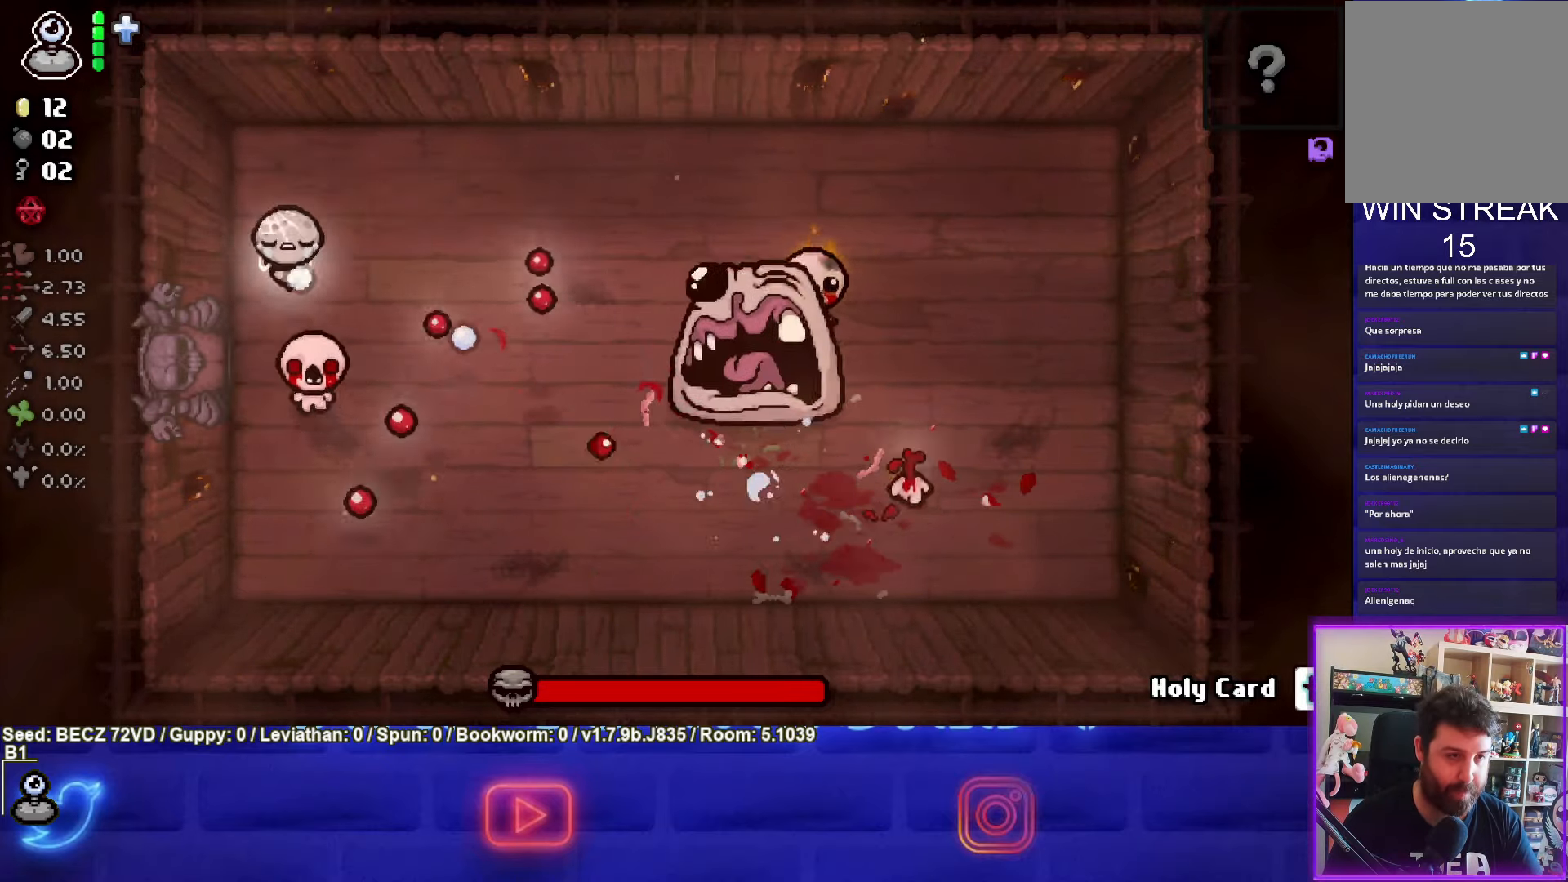
{"buttons": ["CROSS"], "left_stick": "up-right", "right_stick": "center", "events": [[467, "left_stick", "up-right"]]}
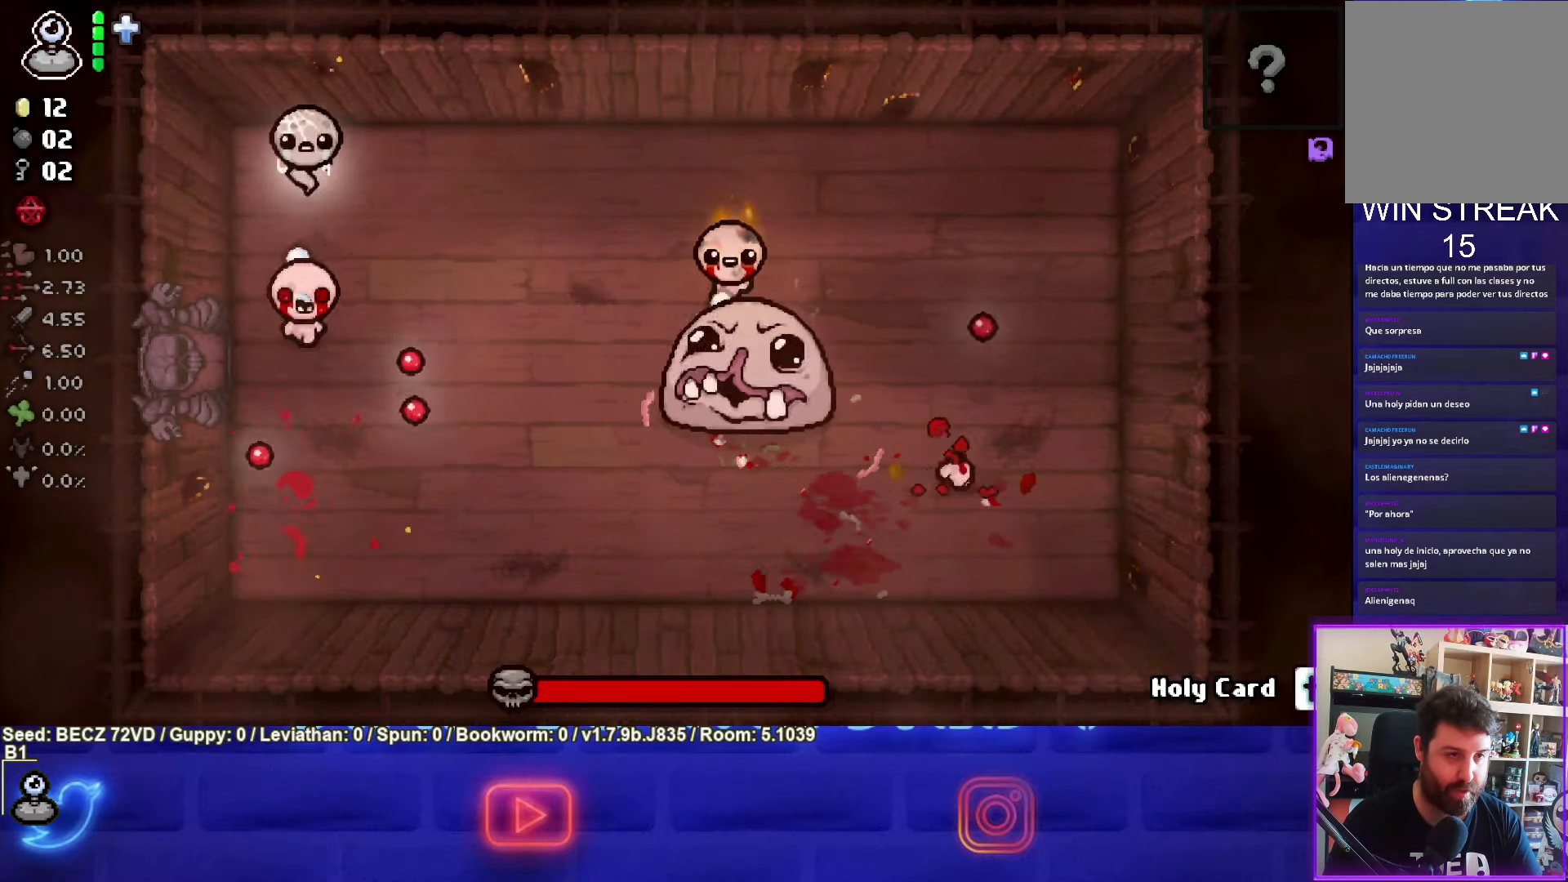
{"buttons": ["CROSS"], "left_stick": "right", "right_stick": "center", "events": [[234, "left_stick", "right"], [334, "CROSS", "up"], [401, "CROSS", "down"]]}
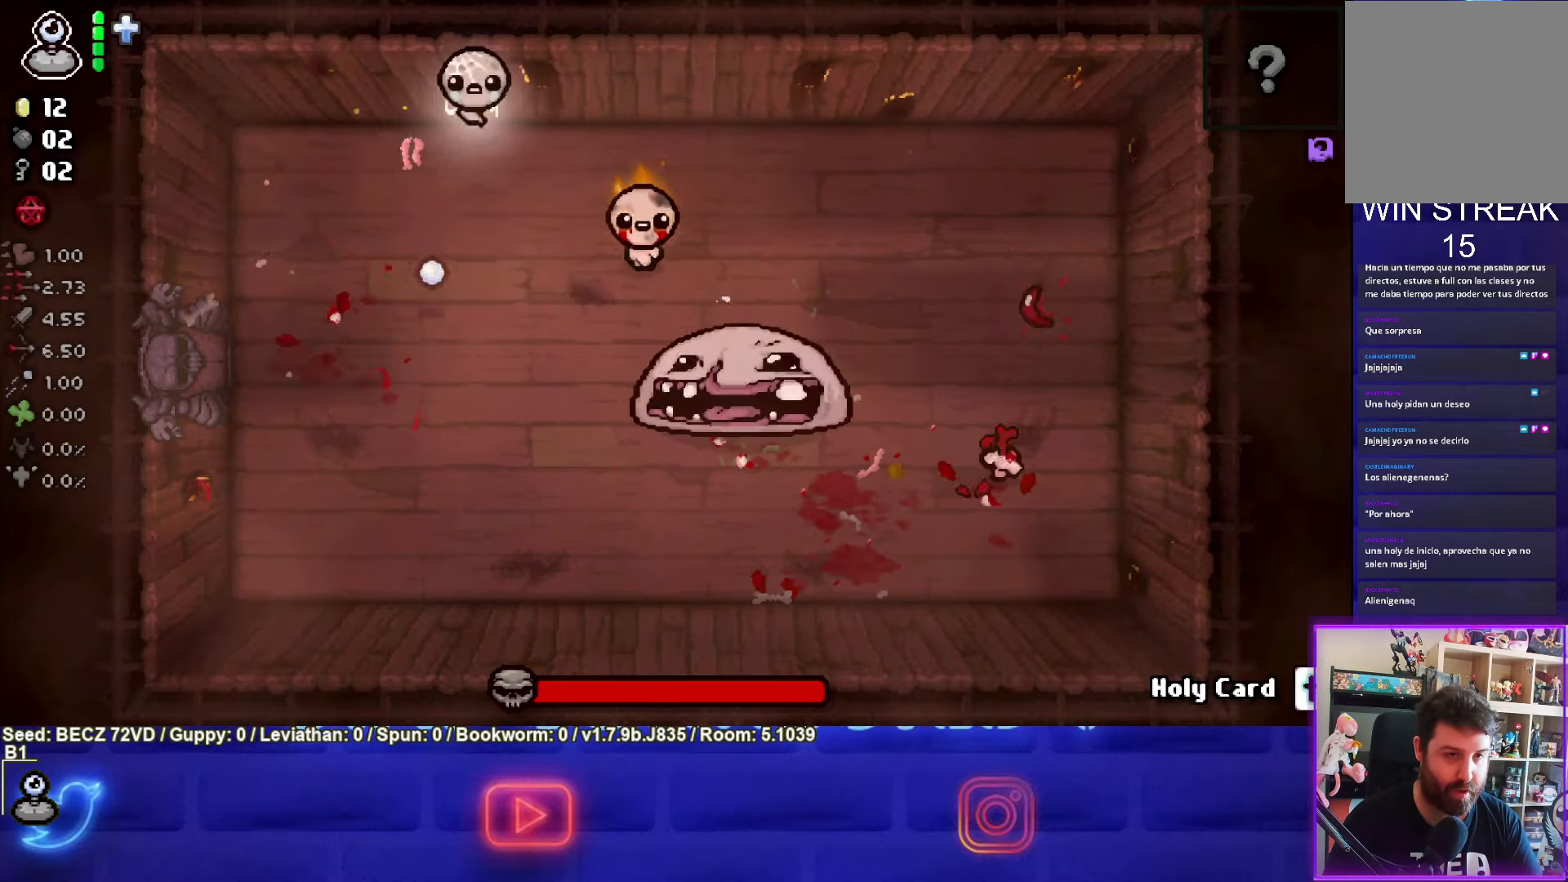
{"buttons": ["CROSS"], "left_stick": "right", "right_stick": "center", "events": []}
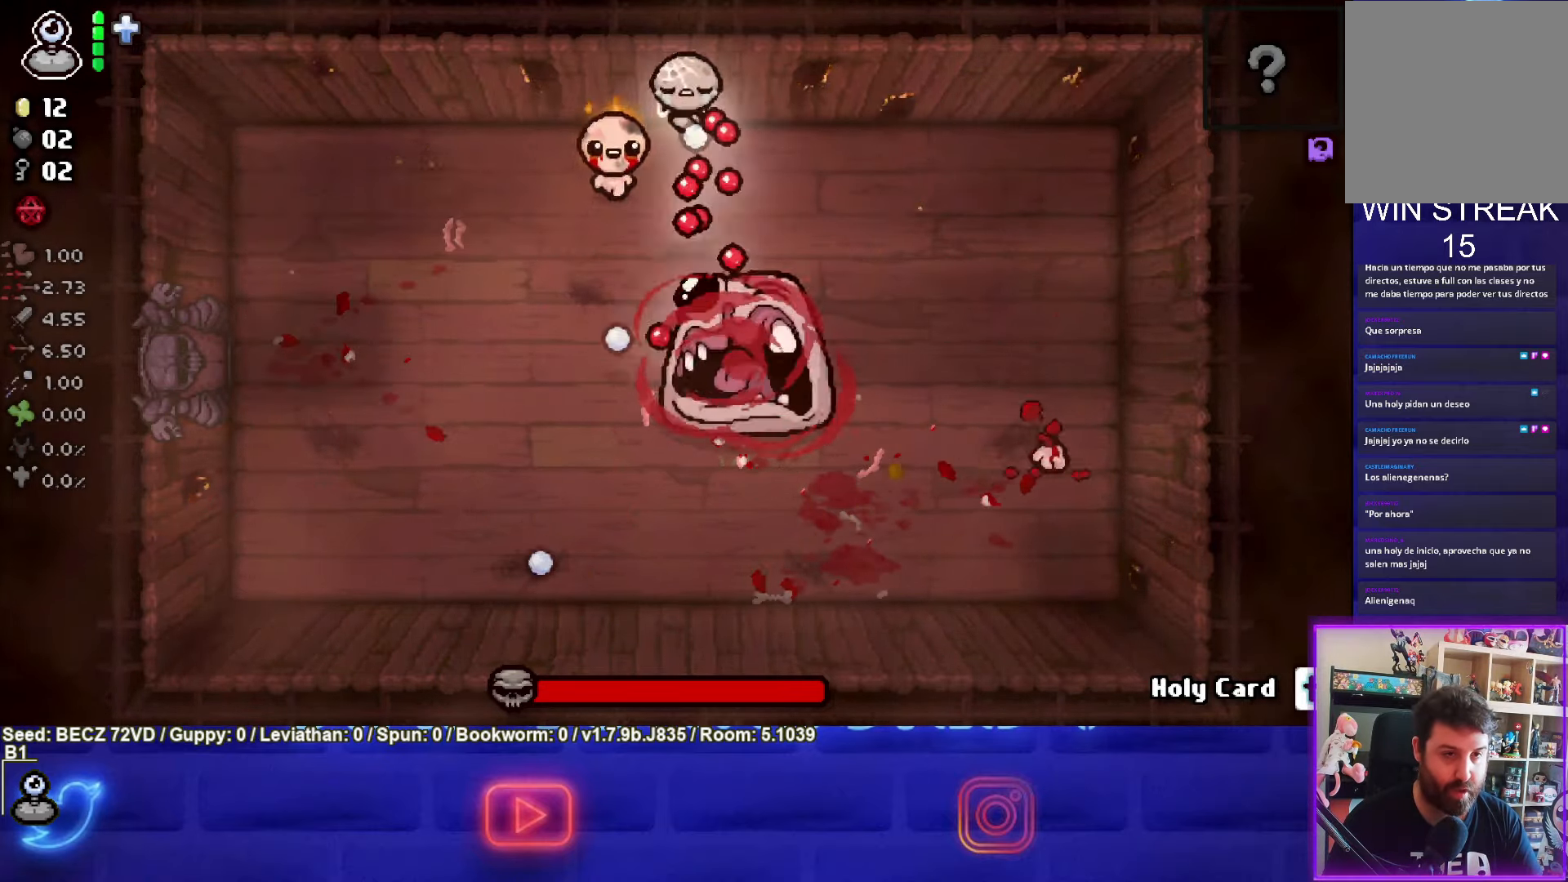
{"buttons": ["SQUARE"], "left_stick": "right", "right_stick": "center", "events": [[134, "SQUARE", "down"], [234, "CROSS", "up"], [367, "left_stick", "up-right"], [467, "left_stick", "right"]]}
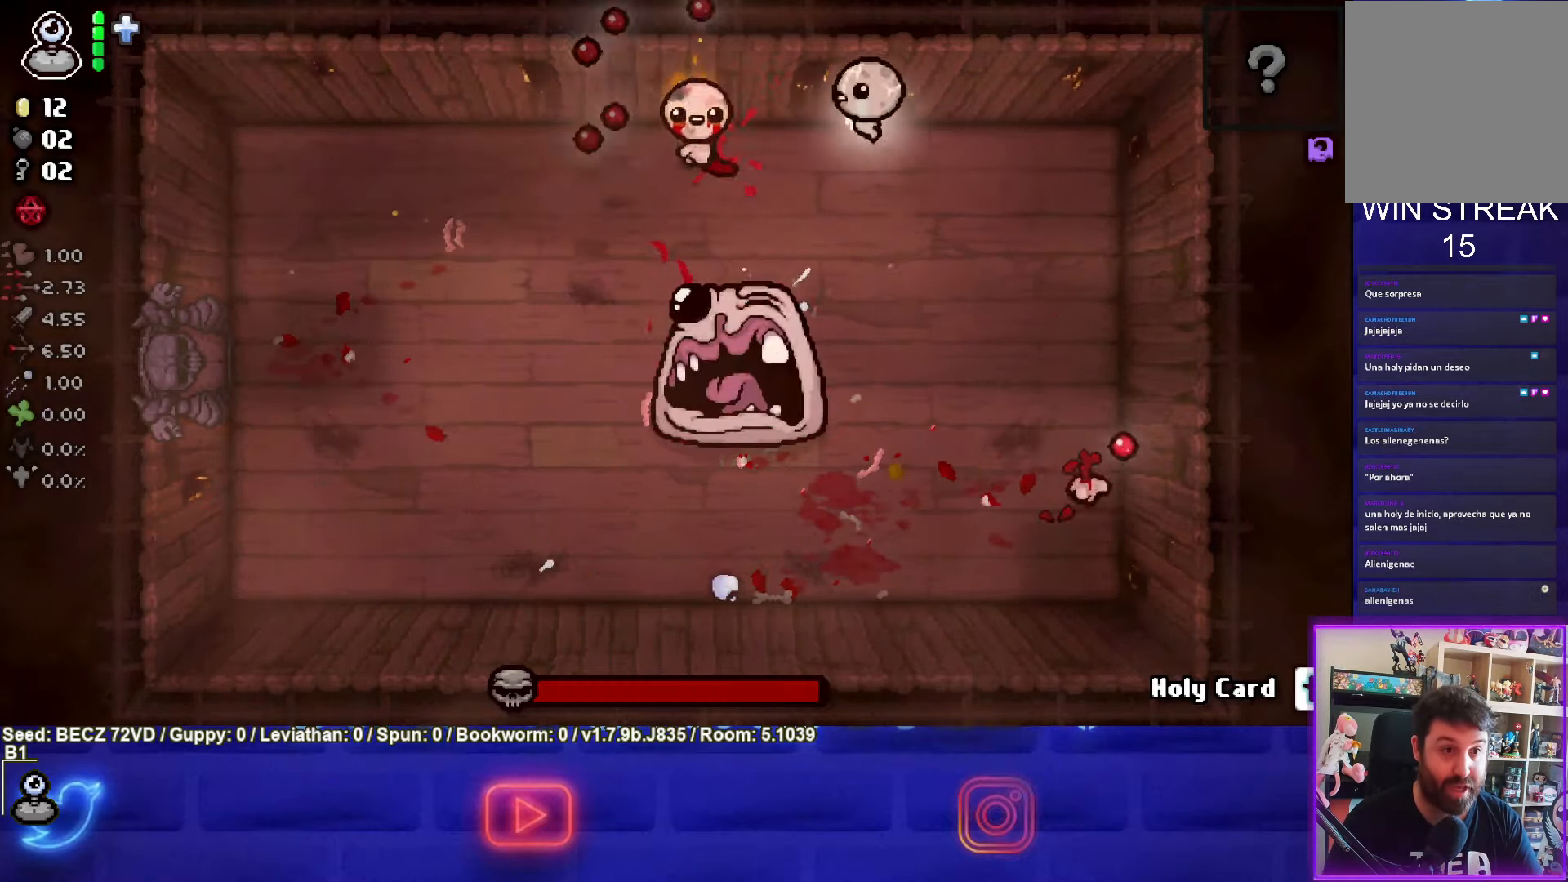
{"buttons": ["SQUARE"], "left_stick": "right", "right_stick": "center", "events": []}
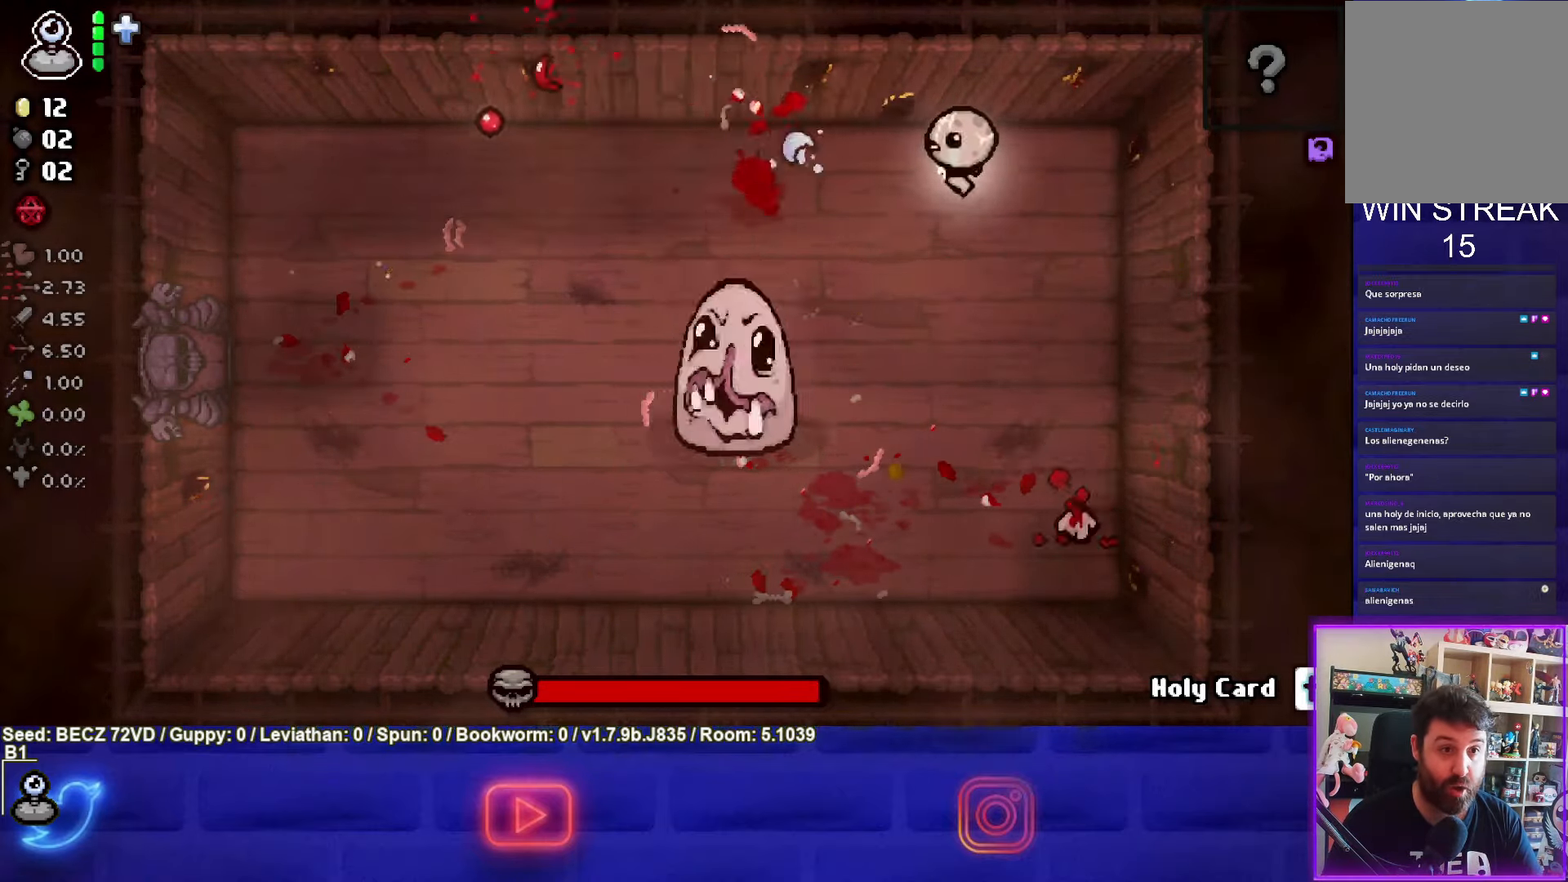
{"buttons": ["CROSS"], "left_stick": "up-left", "right_stick": "center", "events": [[234, "left_stick", "up-left"], [401, "SQUARE", "up"], [501, "CROSS", "down"]]}
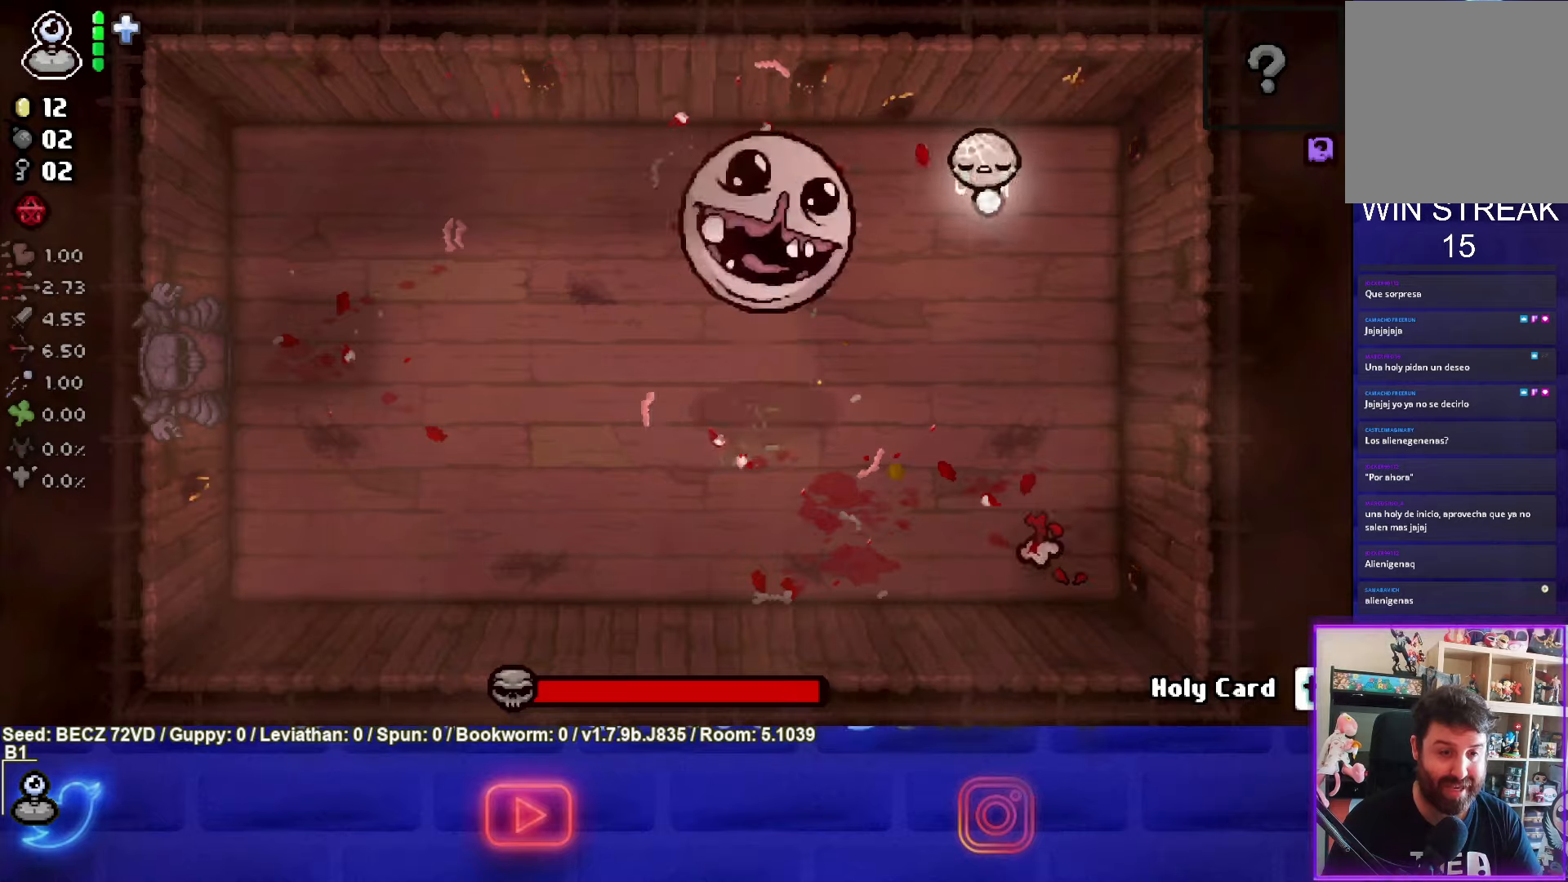
{"buttons": ["CROSS"], "left_stick": "down-left", "right_stick": "center", "events": [[467, "left_stick", "down-left"]]}
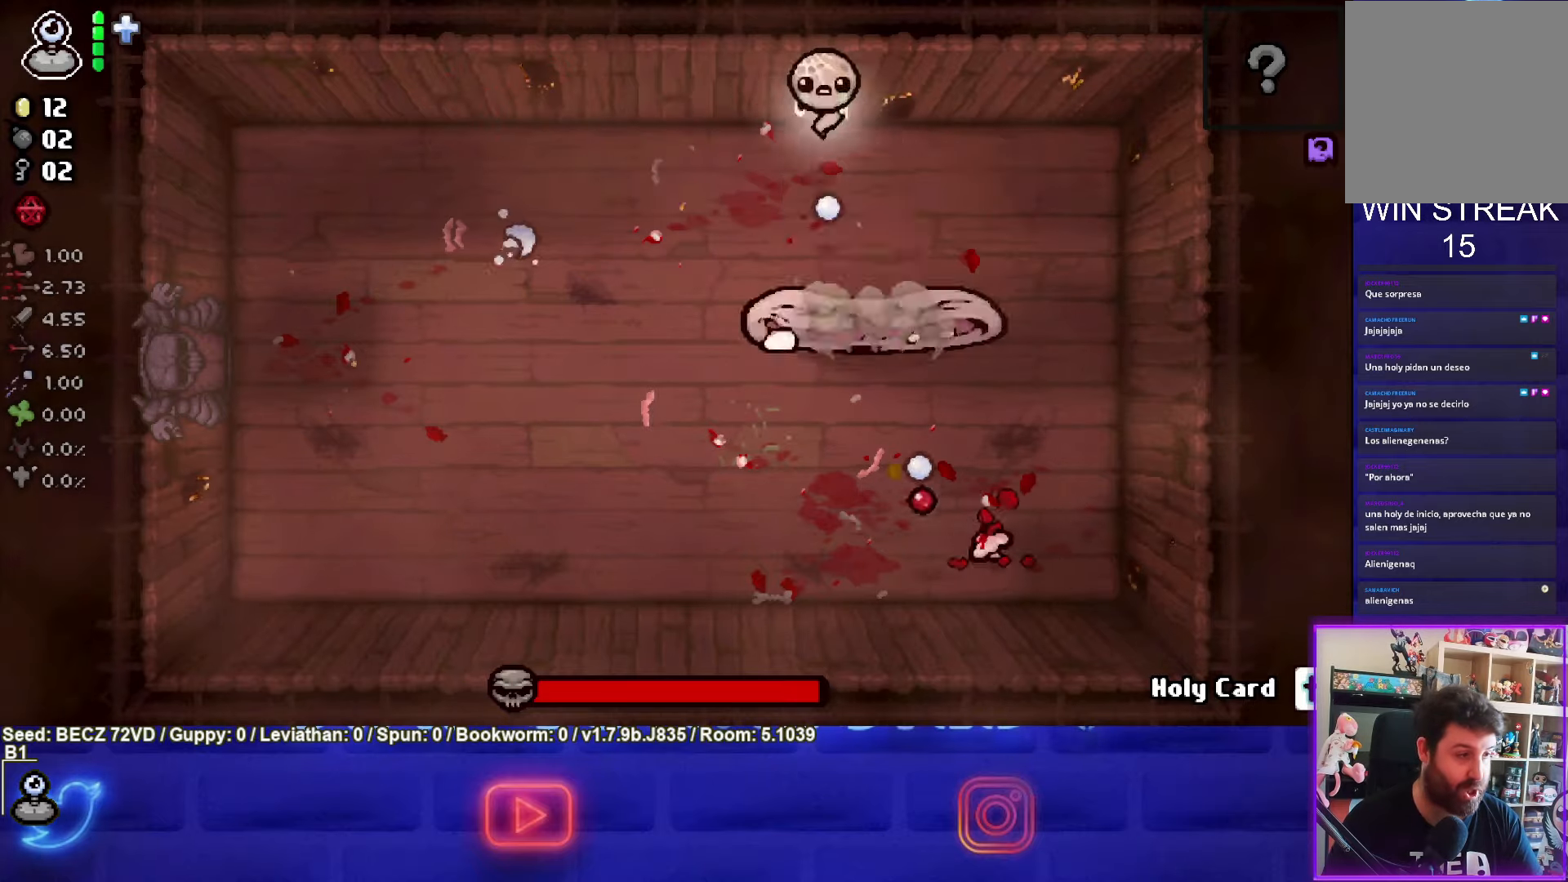
{"buttons": ["CIRCLE"], "left_stick": "down-left", "right_stick": "center", "events": [[34, "CROSS", "up"], [134, "CIRCLE", "down"]]}
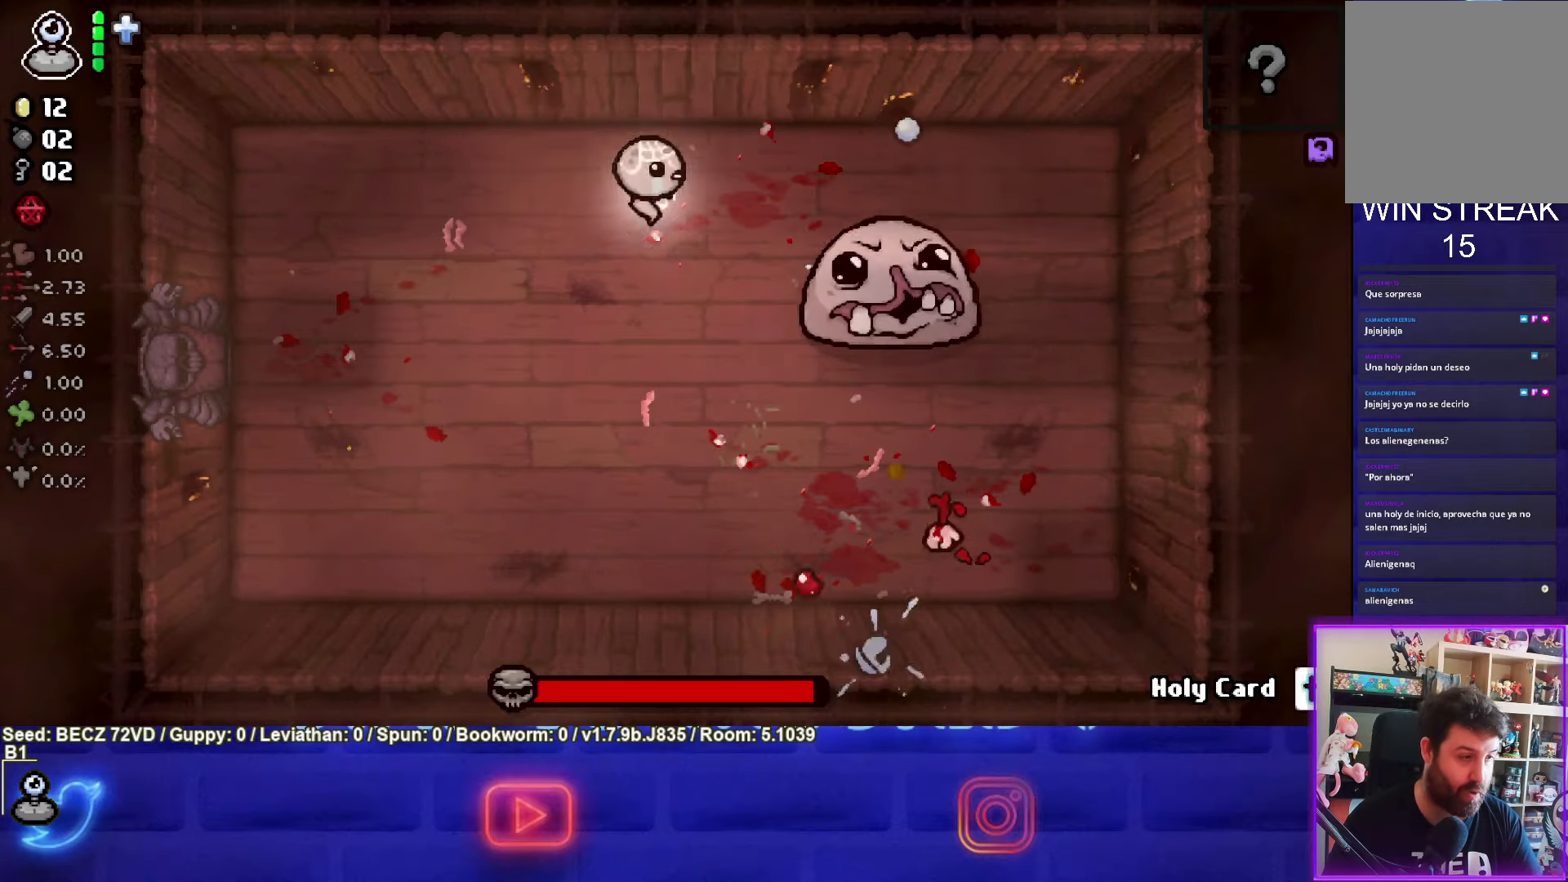
{"buttons": ["CIRCLE", "L1", "L2"], "left_stick": "left", "right_stick": "center", "events": [[33, "left_stick", "down"], [400, "left_stick", "left"], [467, "L1", "down"], [467, "L2", "down"]]}
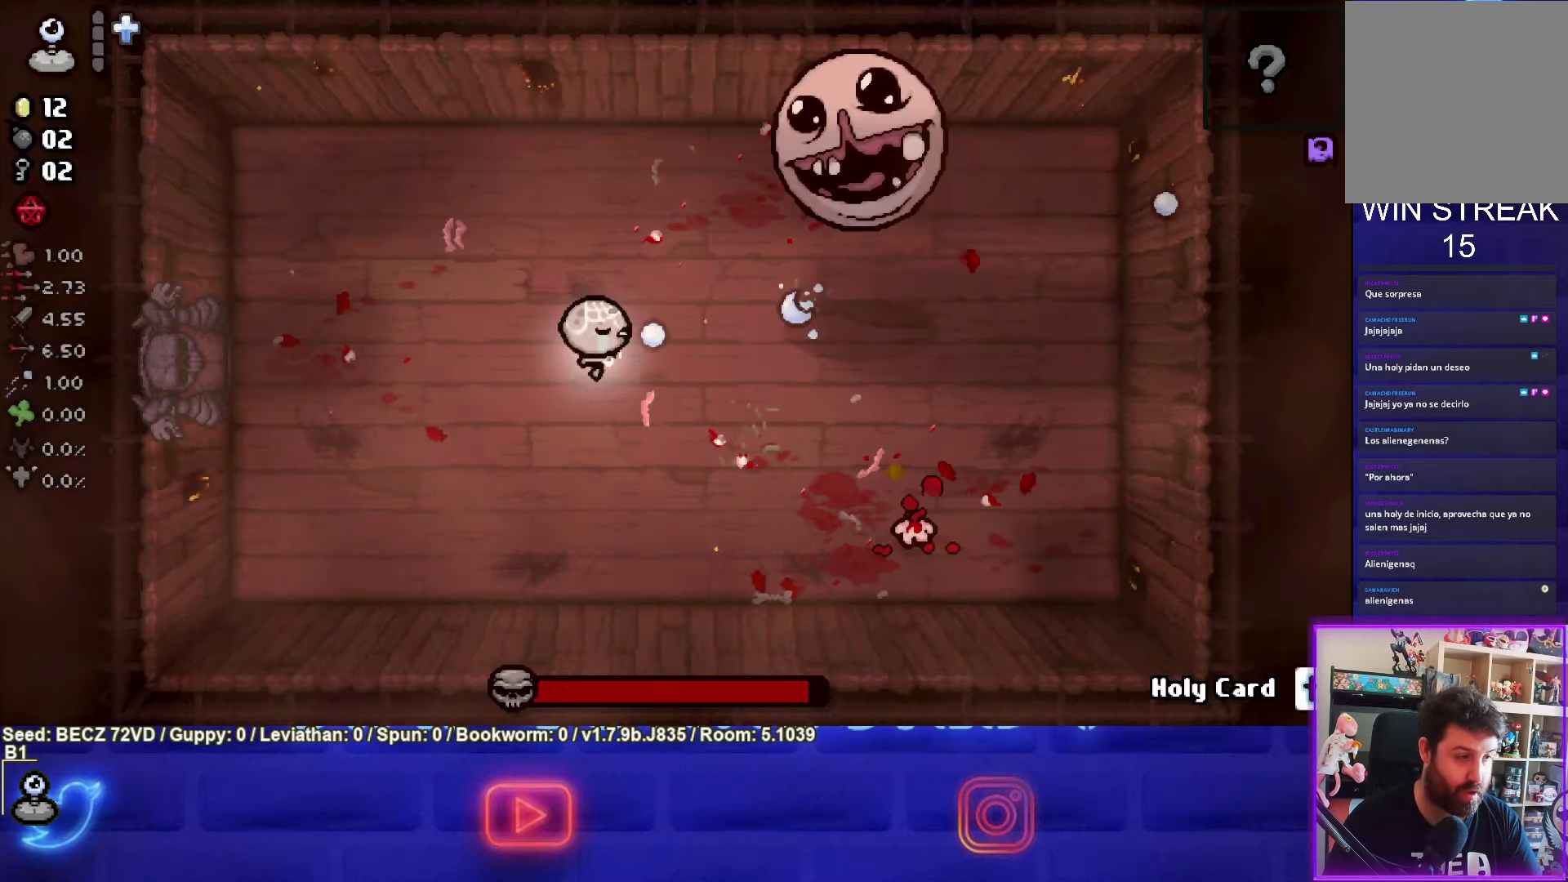
{"buttons": ["CIRCLE"], "left_stick": "left", "right_stick": "center", "events": [[100, "CIRCLE", "up"], [134, "L1", "up"], [134, "L2", "up"], [434, "CIRCLE", "down"]]}
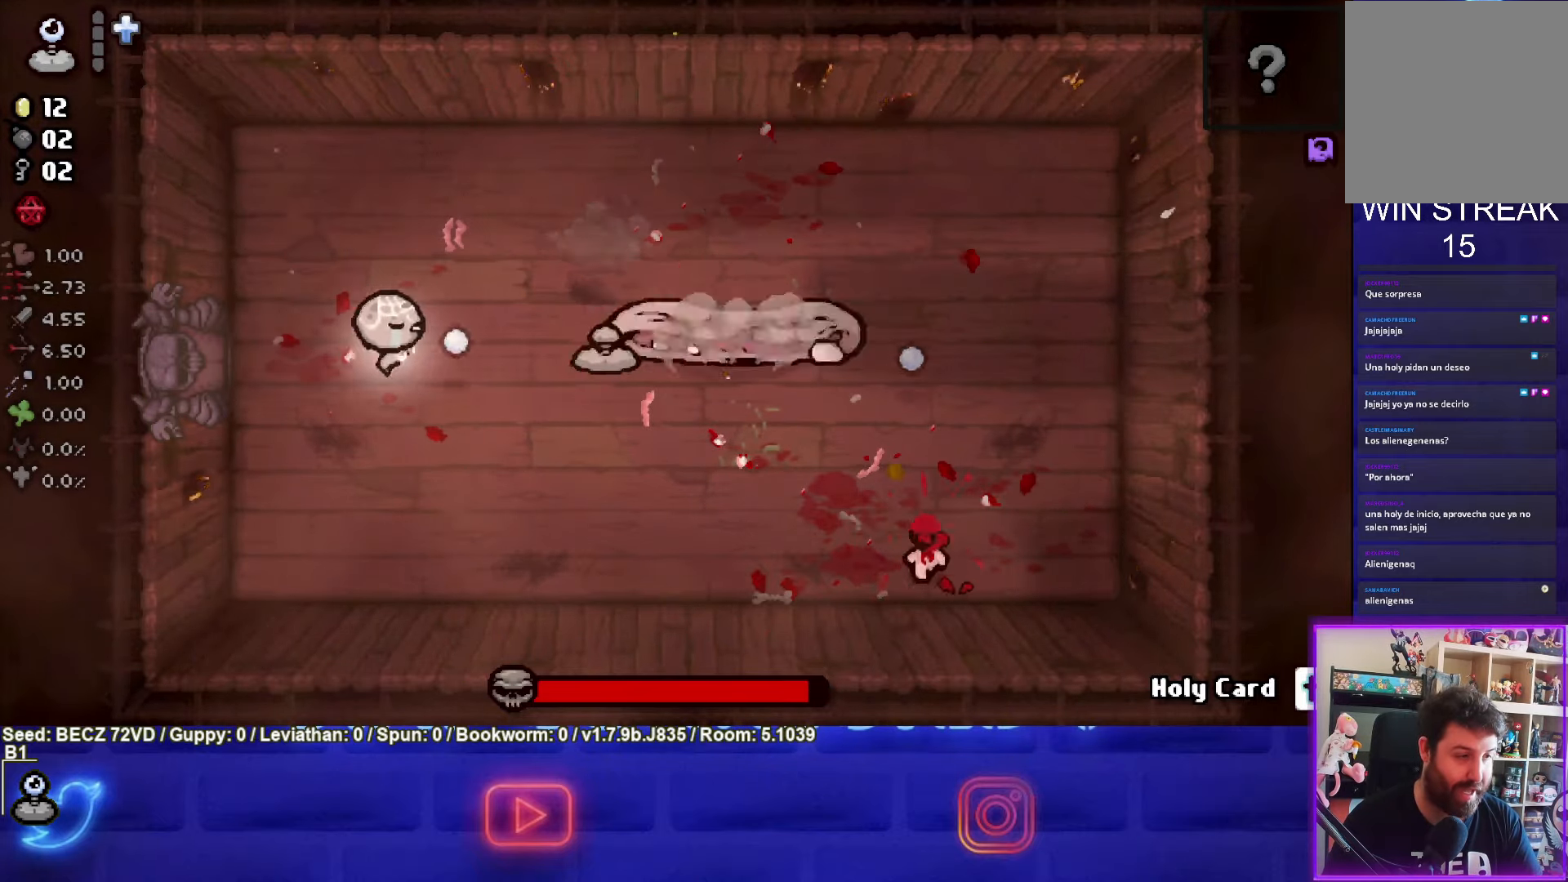
{"buttons": ["CIRCLE"], "left_stick": "center", "right_stick": "center", "events": [[200, "left_stick", "center"], [333, "left_stick", "up-left"], [467, "left_stick", "center"]]}
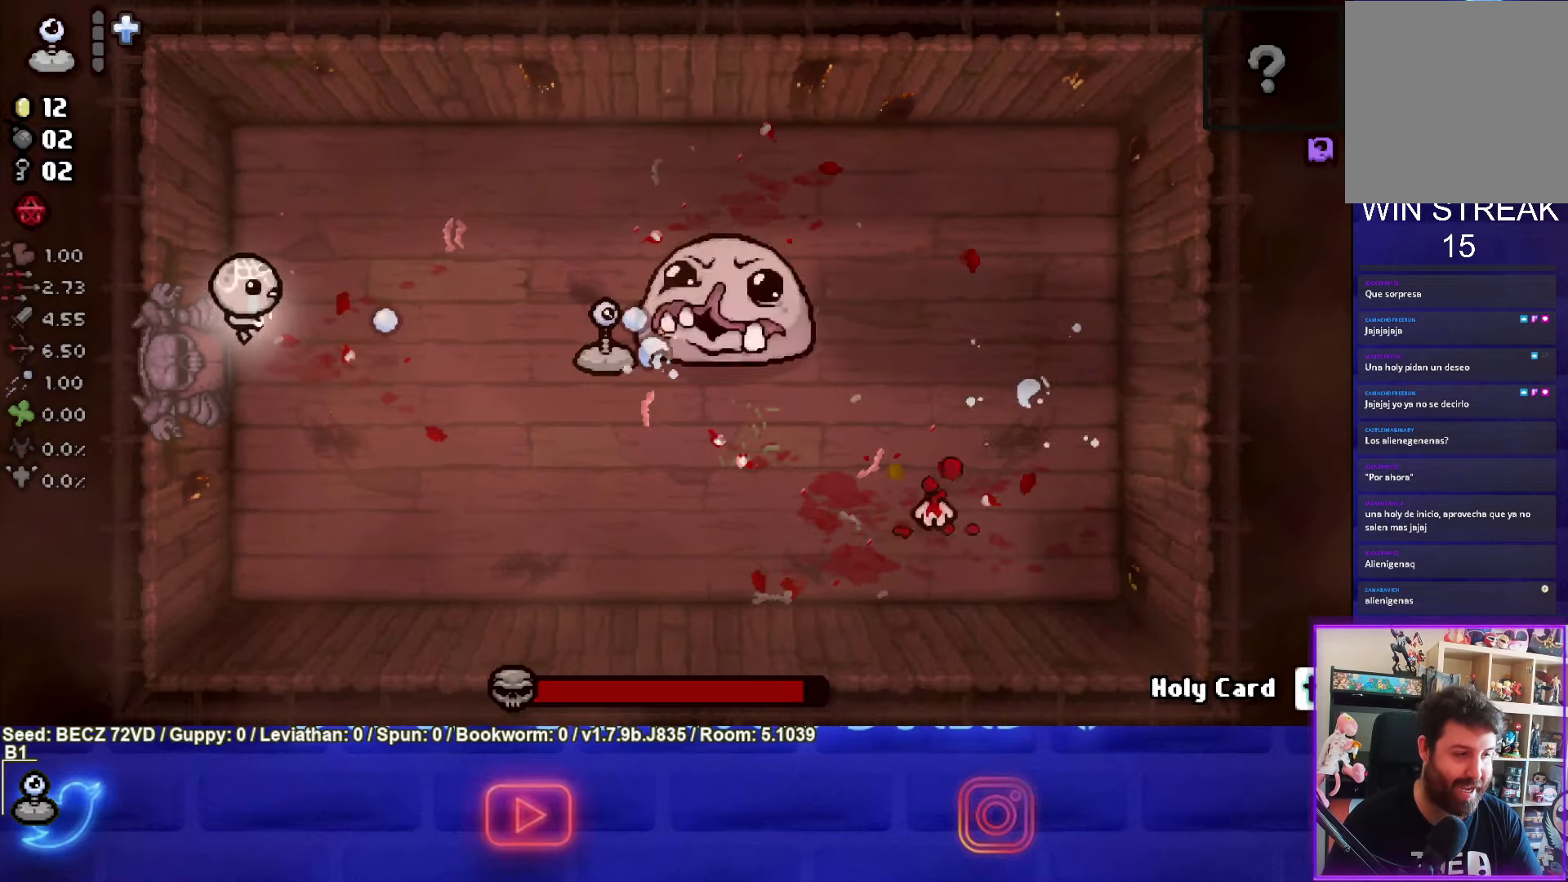
{"buttons": ["CIRCLE", "TRIANGLE"], "left_stick": "down", "right_stick": "center", "events": [[167, "left_stick", "left"], [367, "left_stick", "down"], [501, "TRIANGLE", "down"]]}
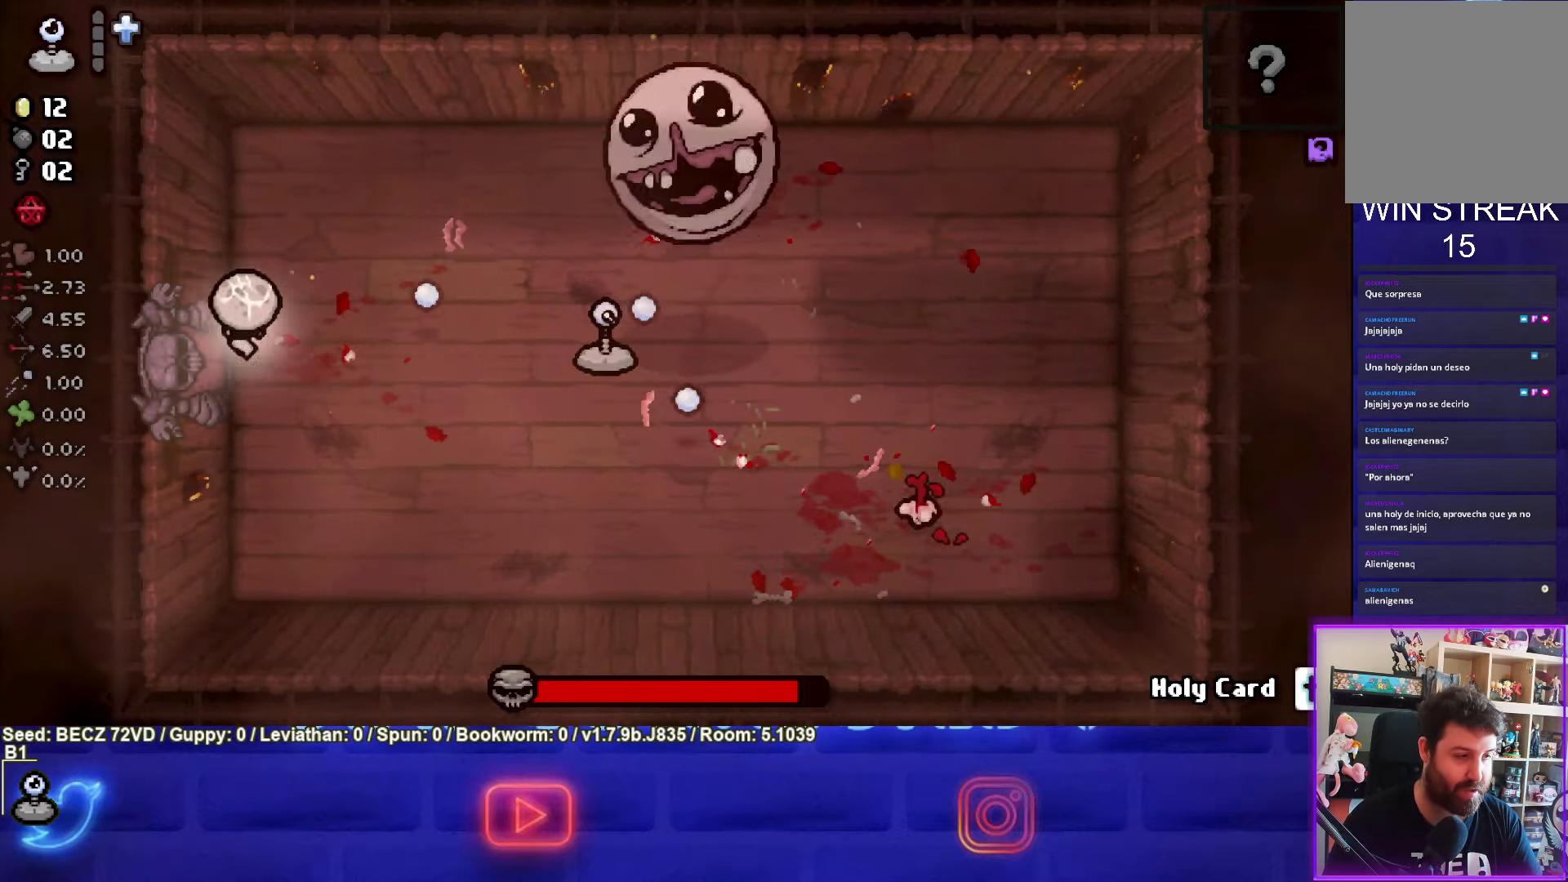
{"buttons": ["TRIANGLE"], "left_stick": "down-right", "right_stick": "center", "events": [[66, "left_stick", "down-right"], [100, "CIRCLE", "up"]]}
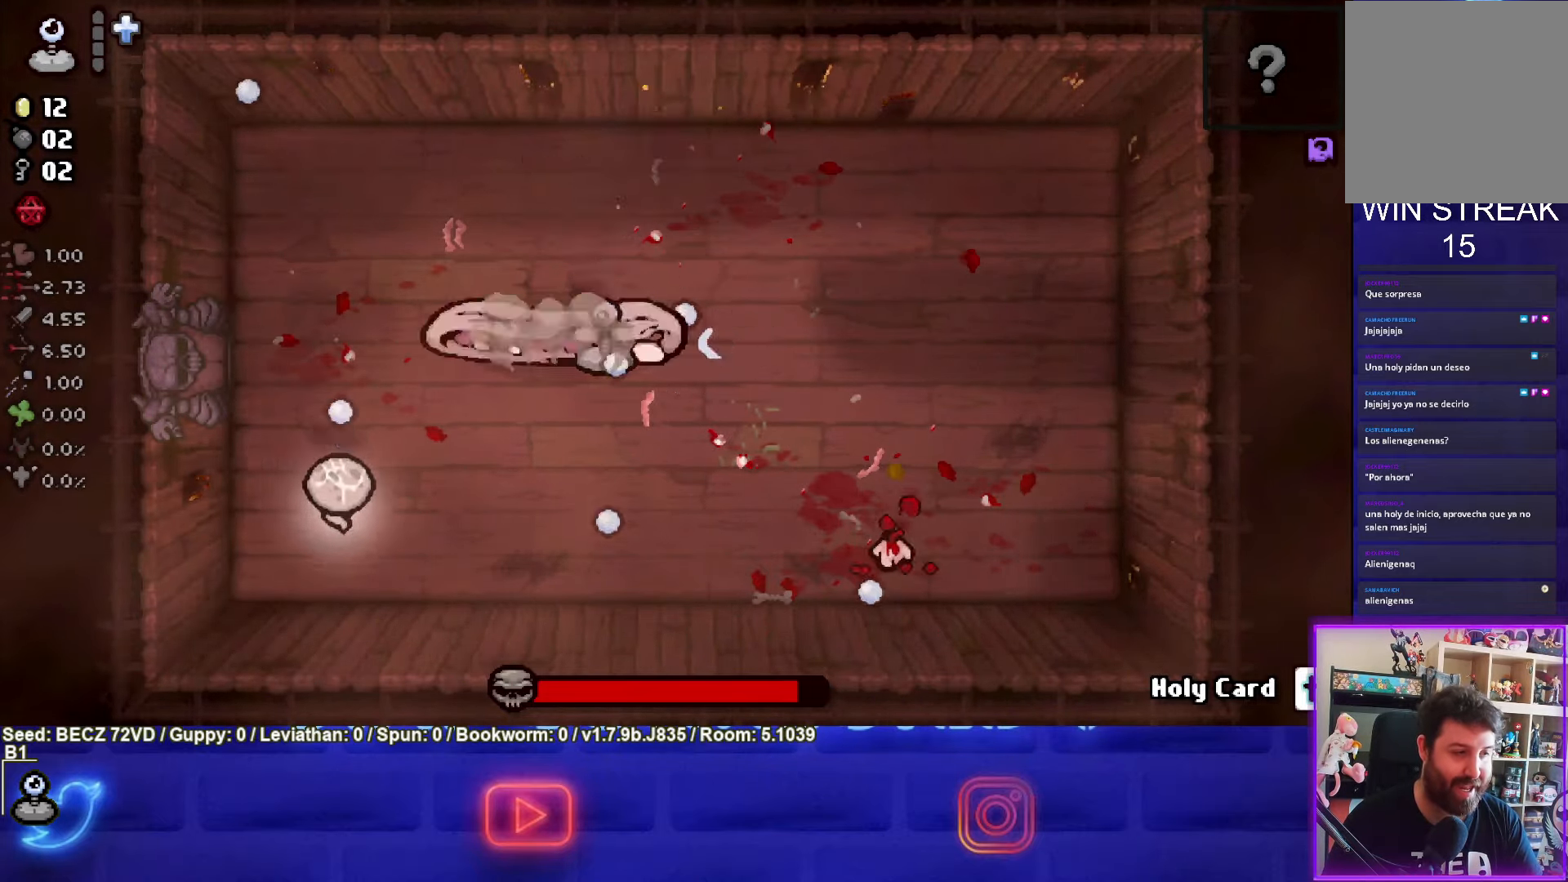
{"buttons": ["TRIANGLE"], "left_stick": "center", "right_stick": "center", "events": [[167, "left_stick", "center"], [334, "left_stick", "right"], [501, "left_stick", "center"]]}
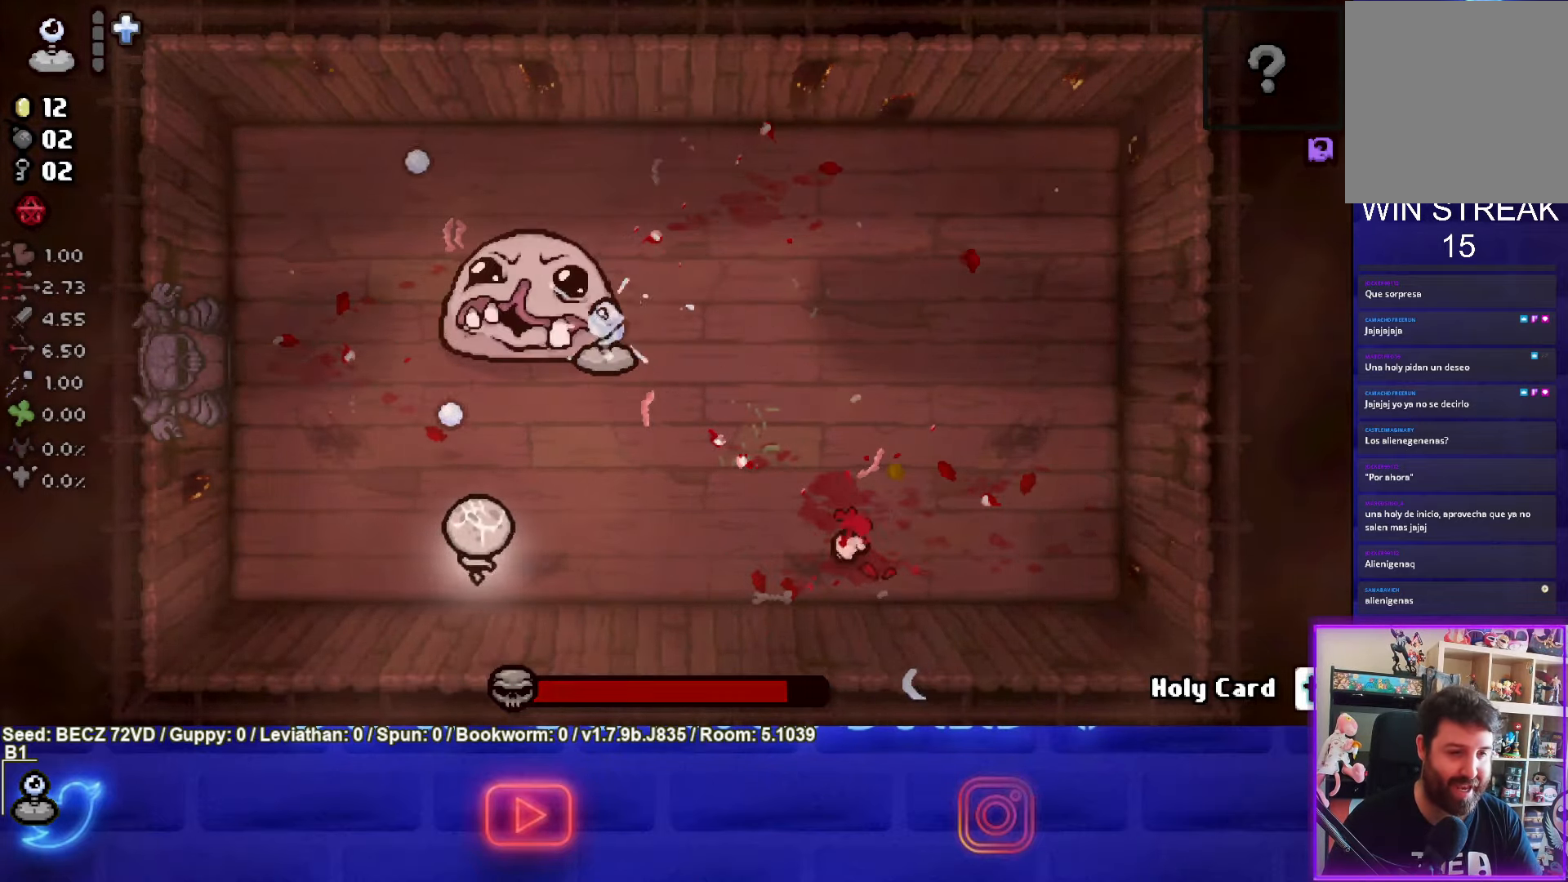
{"buttons": ["CIRCLE"], "left_stick": "left", "right_stick": "center", "events": [[233, "TRIANGLE", "up"], [233, "left_stick", "left"], [300, "CIRCLE", "down"]]}
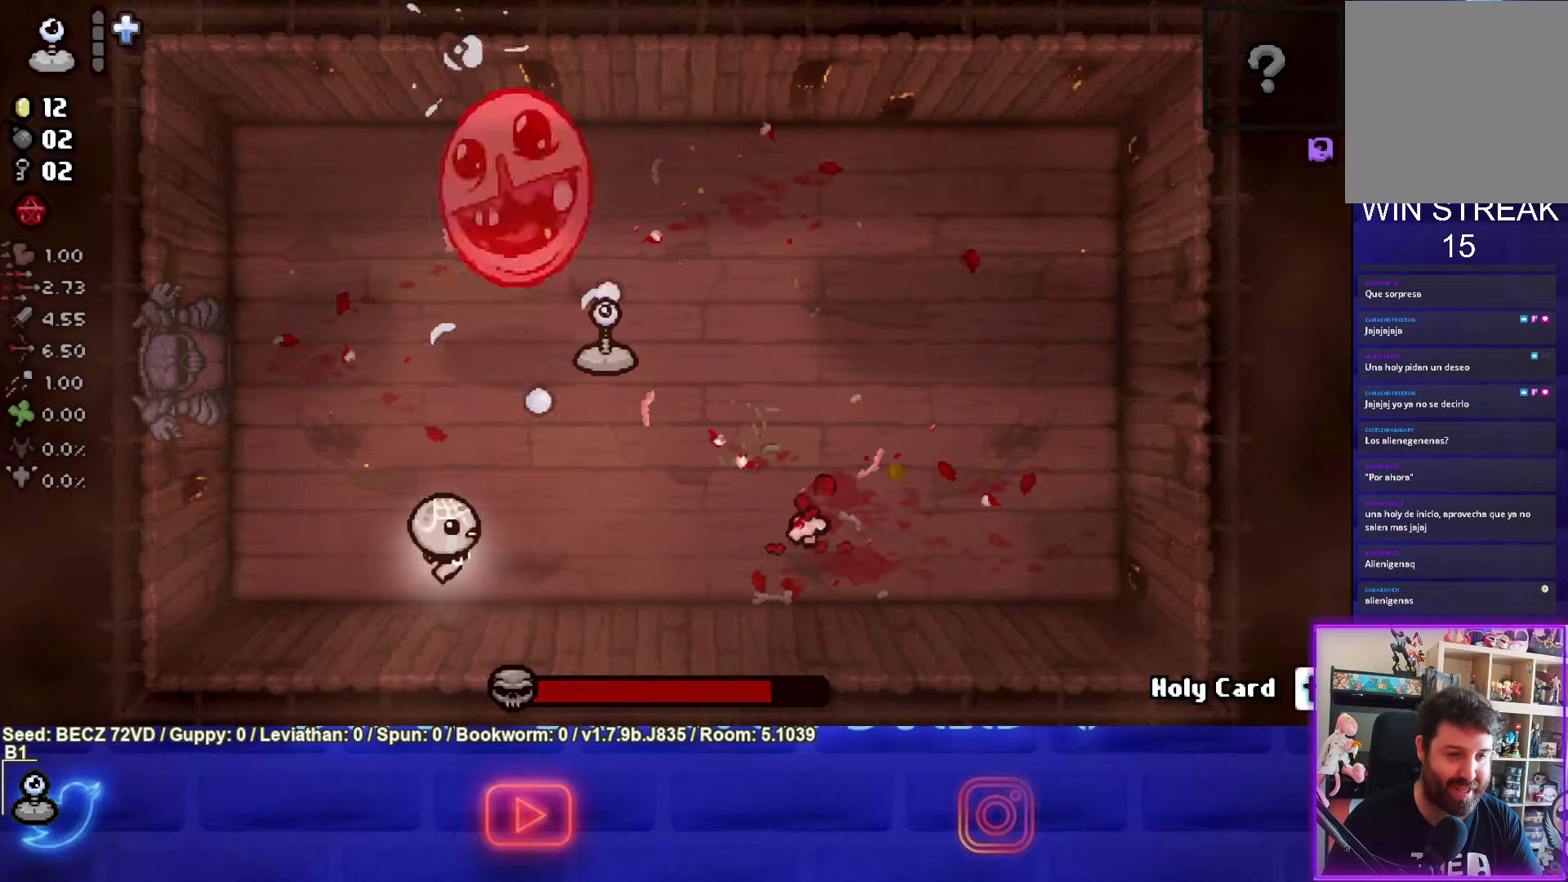
{"buttons": ["CIRCLE"], "left_stick": "left", "right_stick": "center", "events": []}
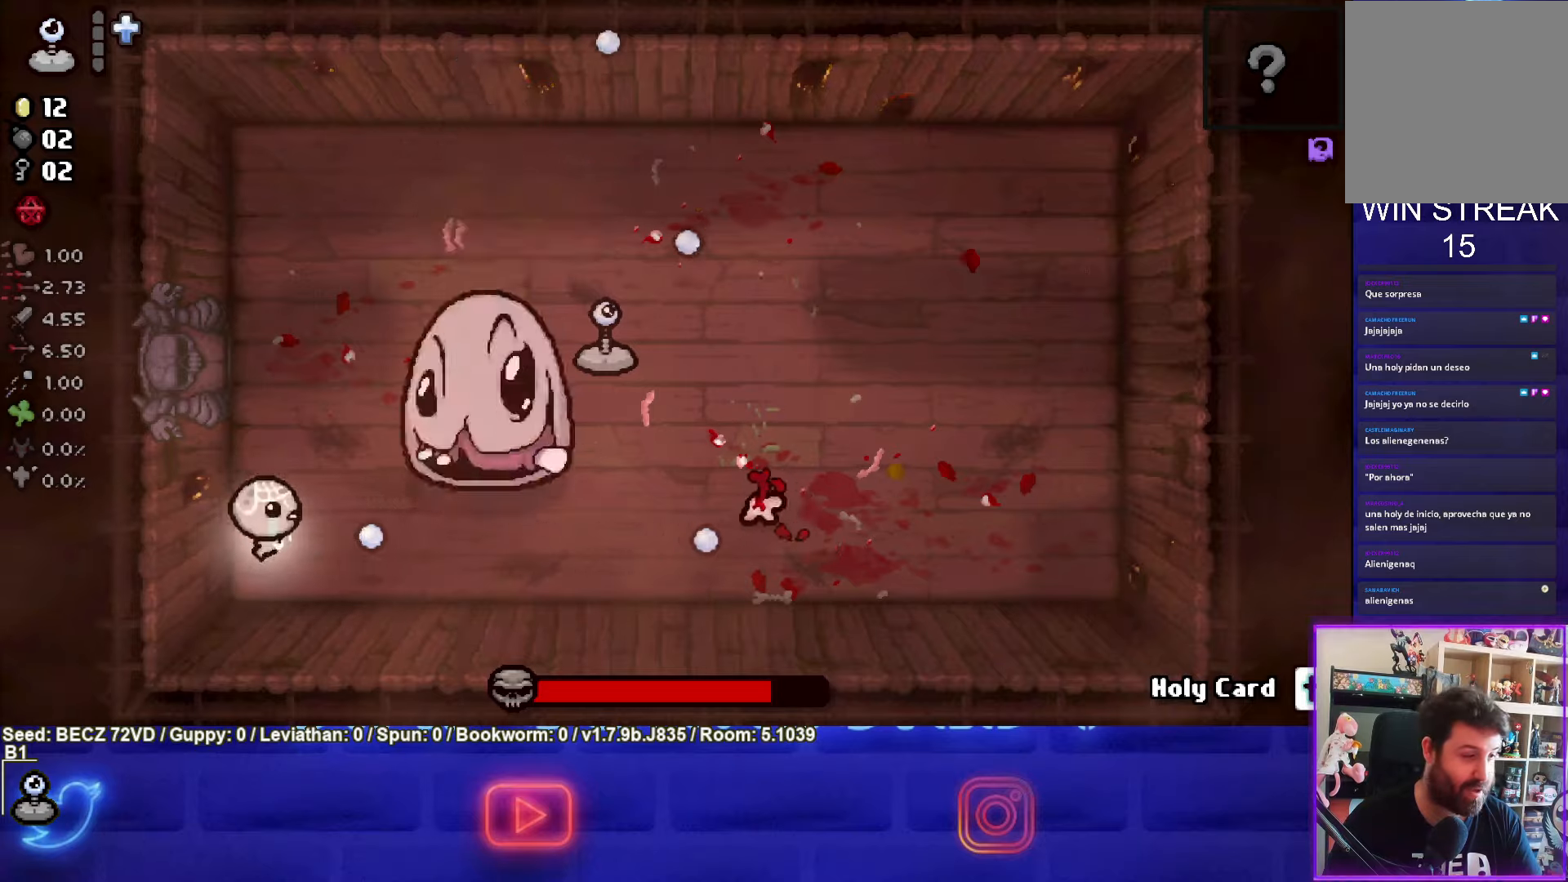
{"buttons": ["CIRCLE"], "left_stick": "up", "right_stick": "center", "events": [[66, "left_stick", "up-left"], [500, "left_stick", "up"]]}
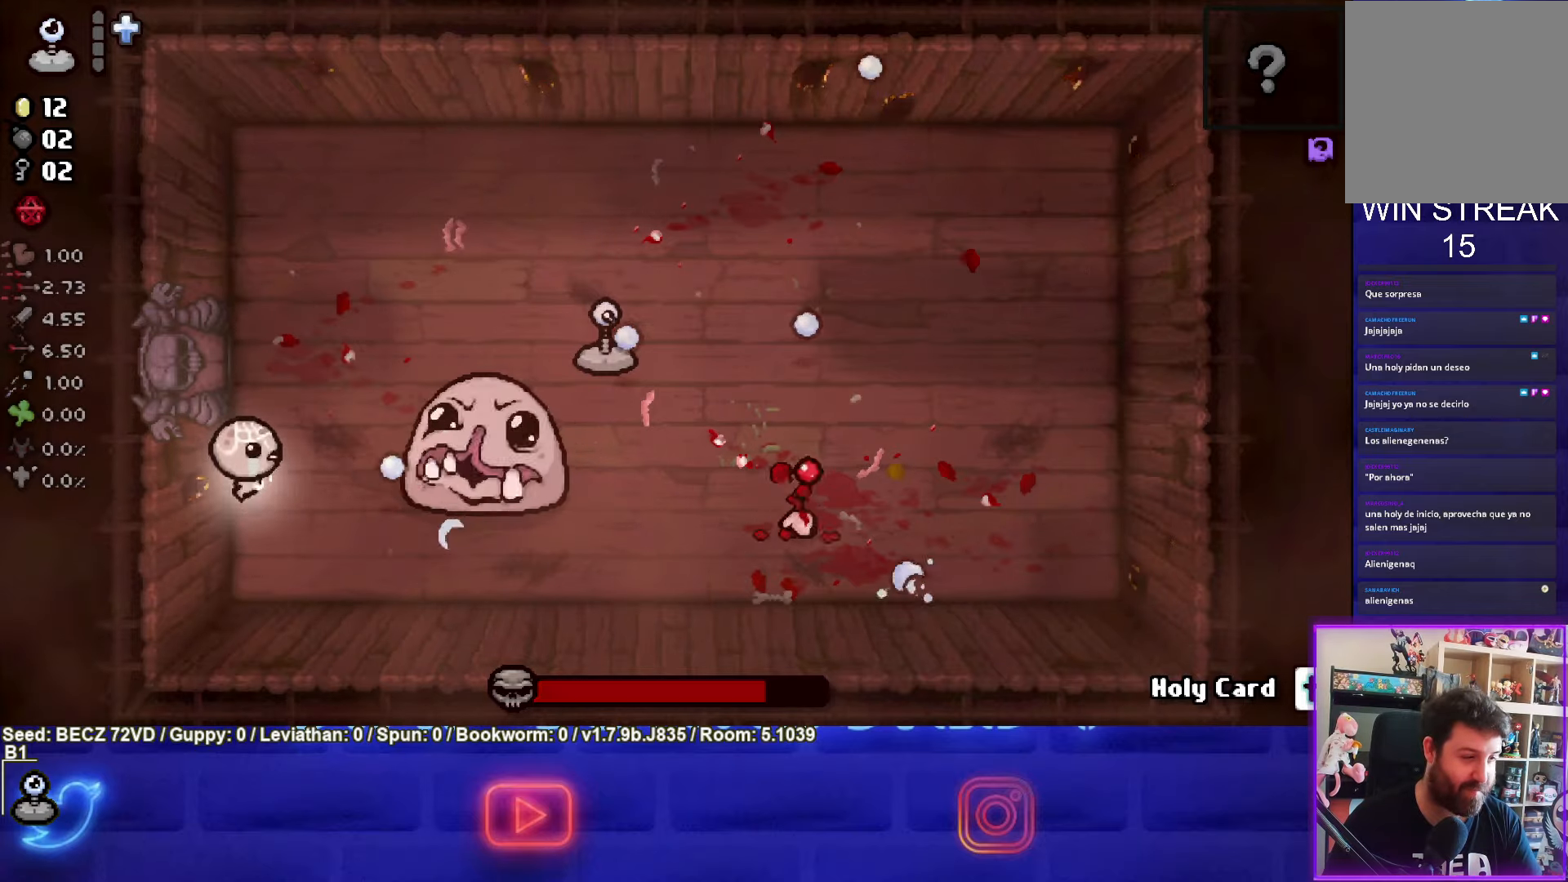
{"buttons": ["CROSS"], "left_stick": "up-right", "right_stick": "center", "events": [[401, "CIRCLE", "up"], [401, "left_stick", "up-right"], [501, "CROSS", "down"]]}
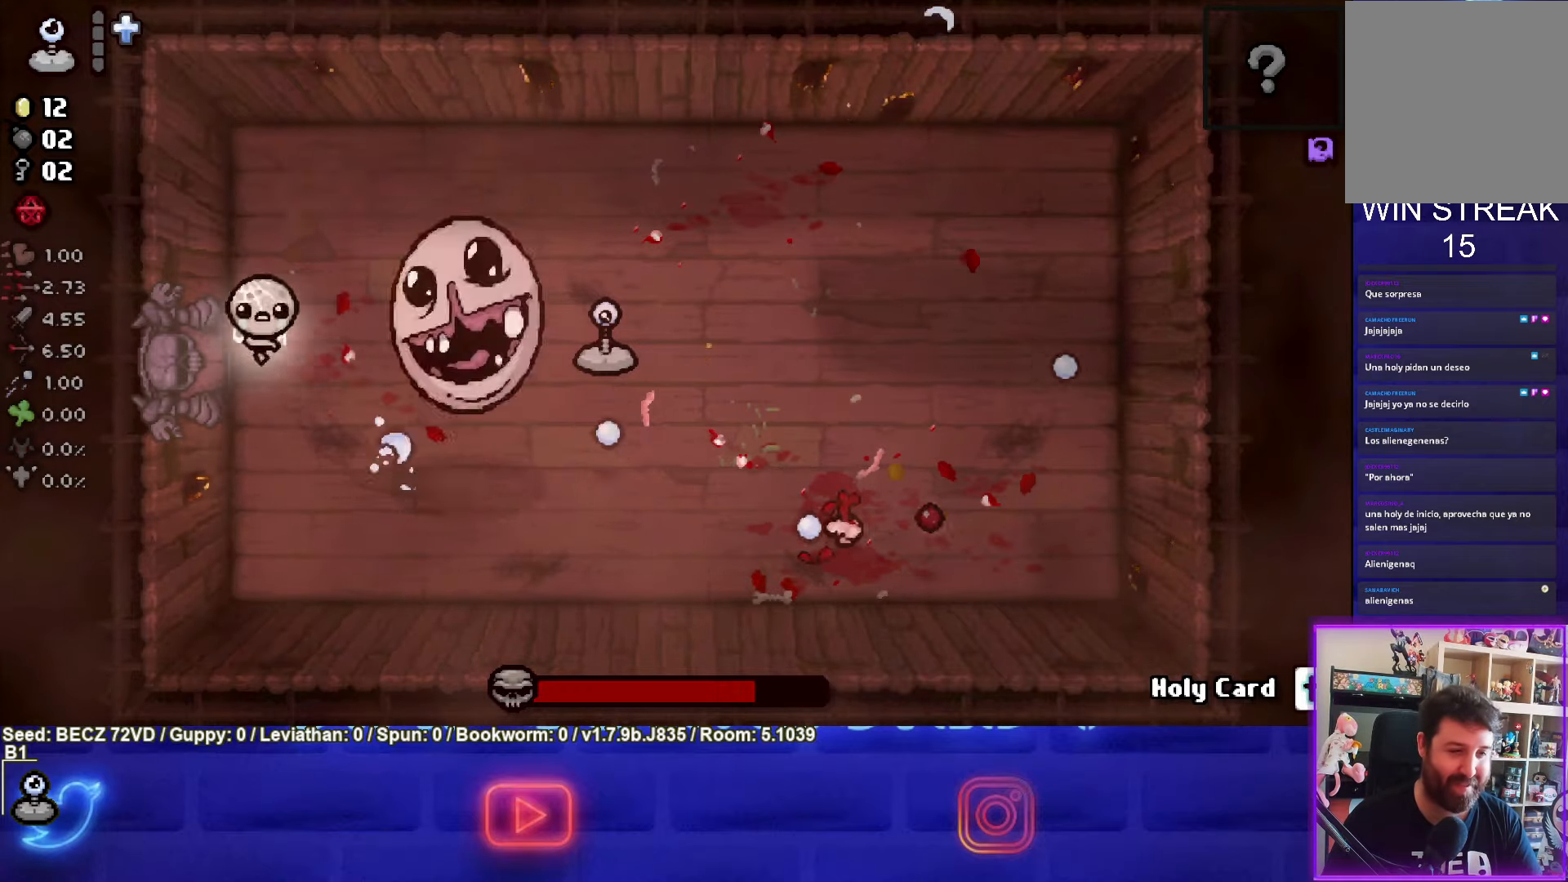
{"buttons": ["CROSS"], "left_stick": "up-left", "right_stick": "center", "events": [[267, "left_stick", "up-left"]]}
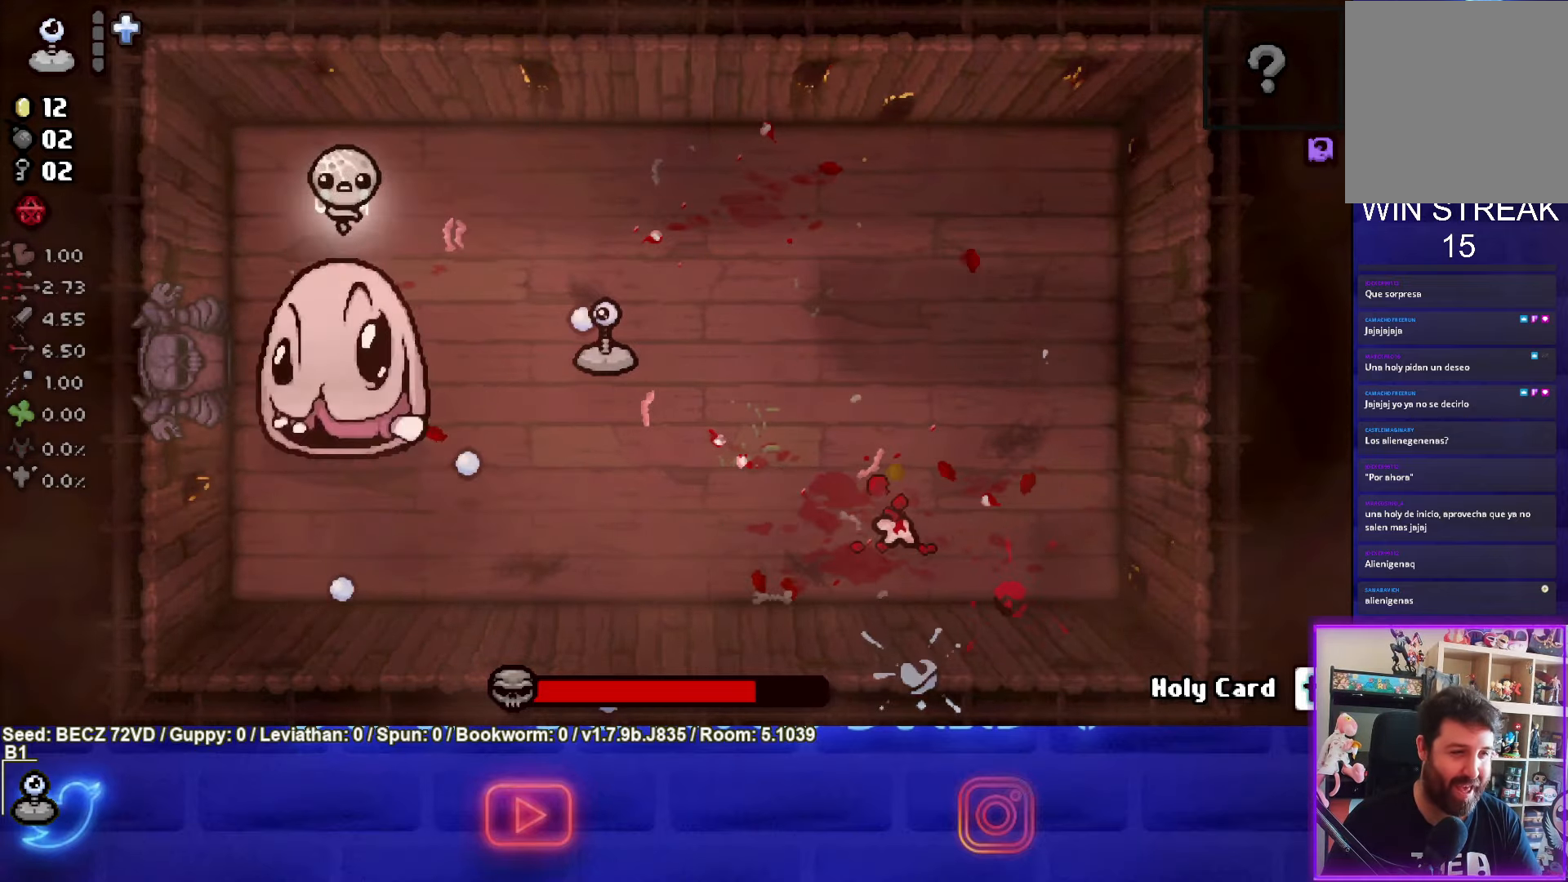
{"buttons": ["CROSS"], "left_stick": "center", "right_stick": "center", "events": [[334, "left_stick", "down-right"], [501, "left_stick", "center"]]}
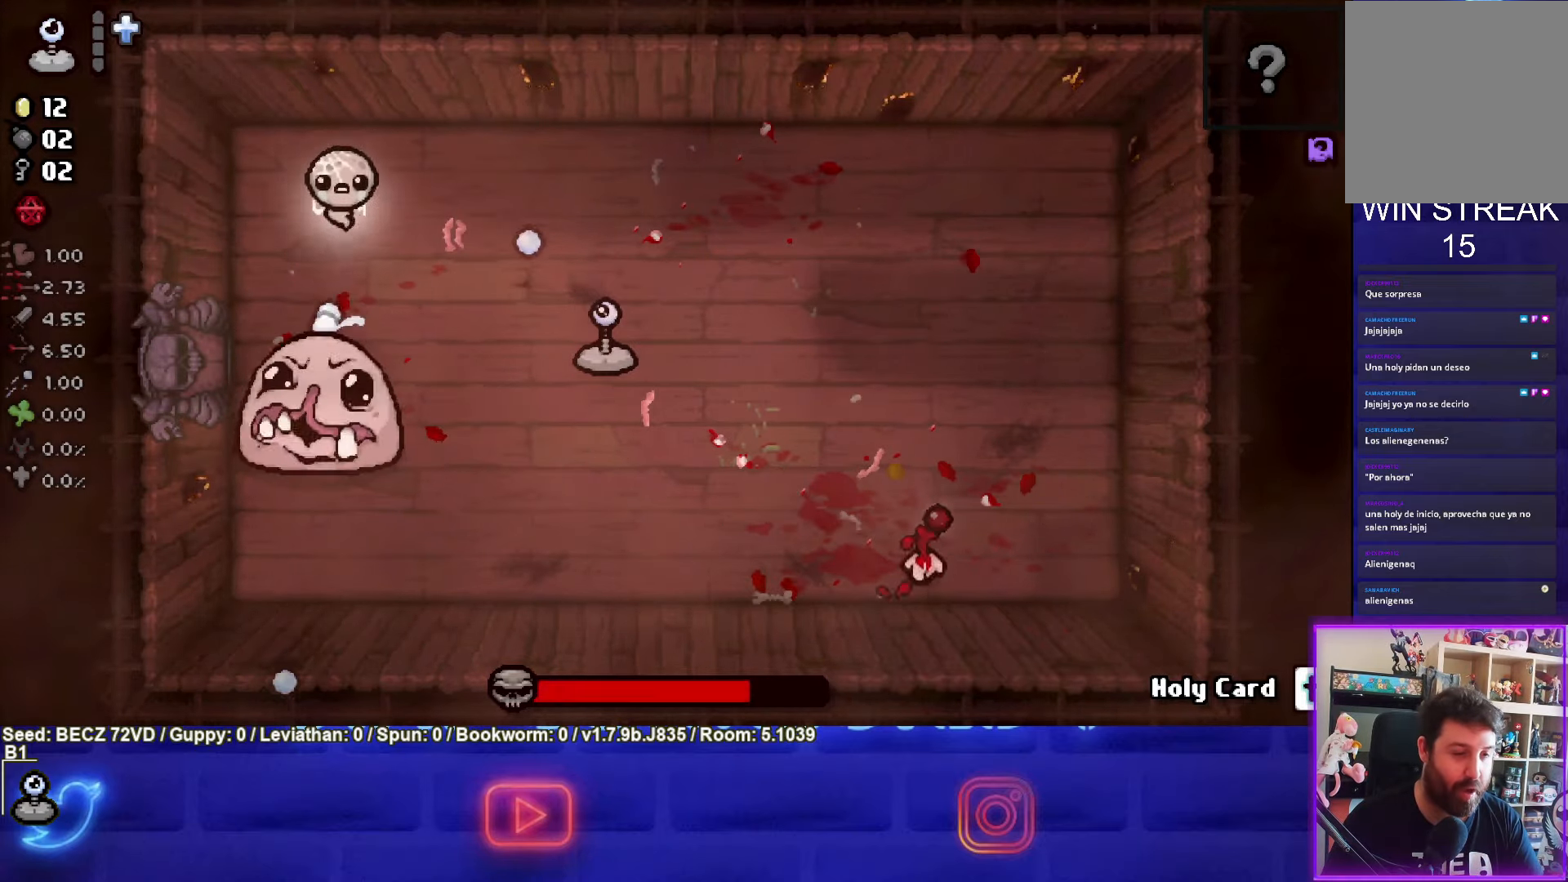
{"buttons": ["SQUARE"], "left_stick": "right", "right_stick": "center", "events": [[167, "left_stick", "up"], [267, "SQUARE", "down"], [400, "CROSS", "up"], [433, "left_stick", "right"]]}
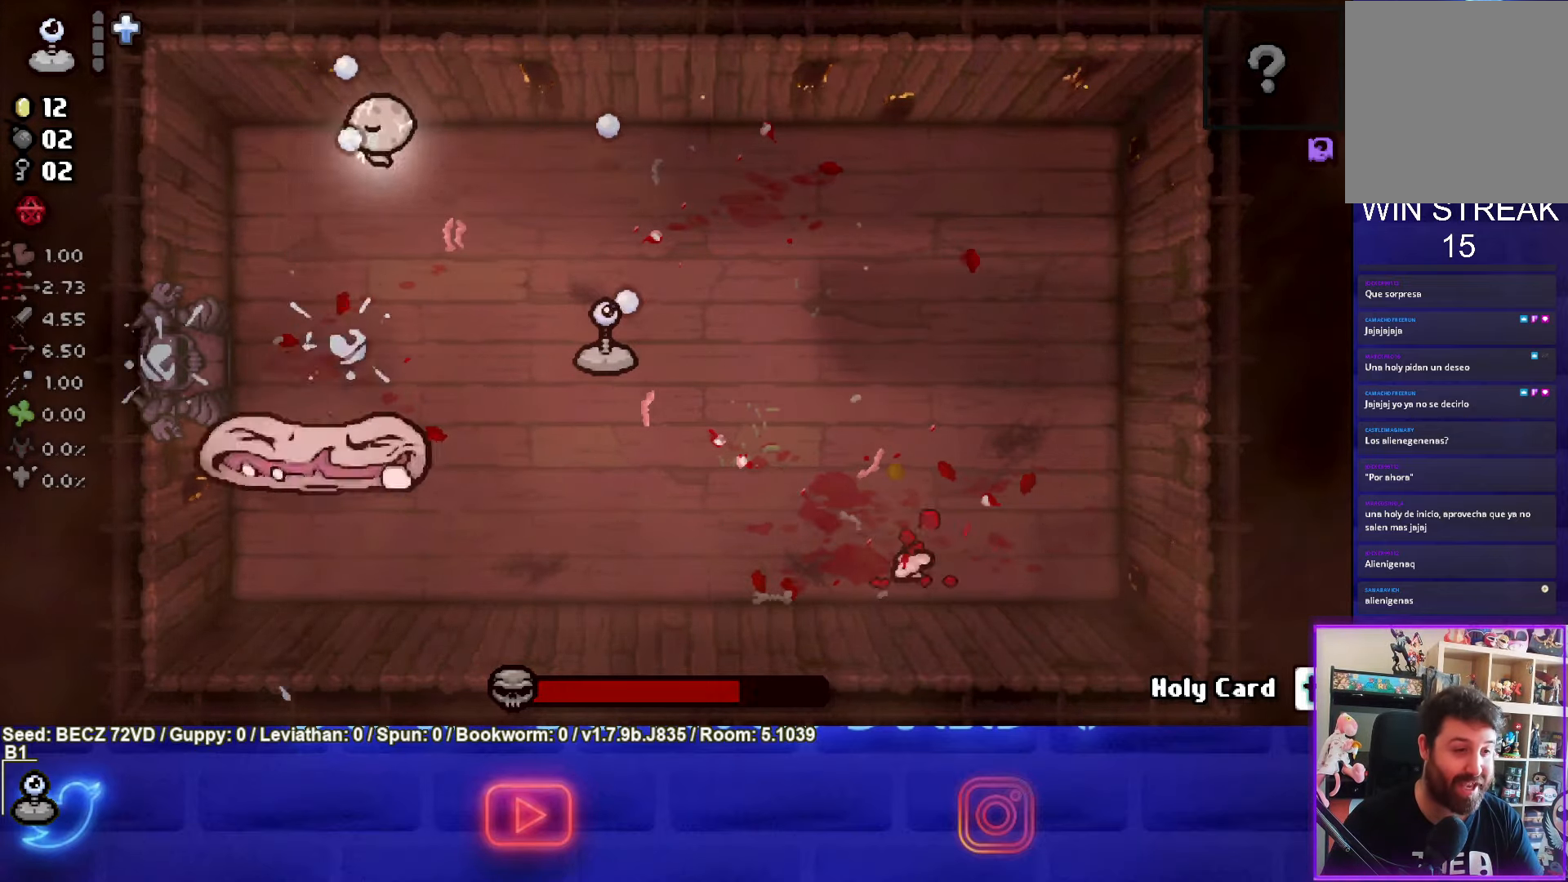
{"buttons": ["SQUARE"], "left_stick": "center", "right_stick": "center", "events": [[334, "left_stick", "center"]]}
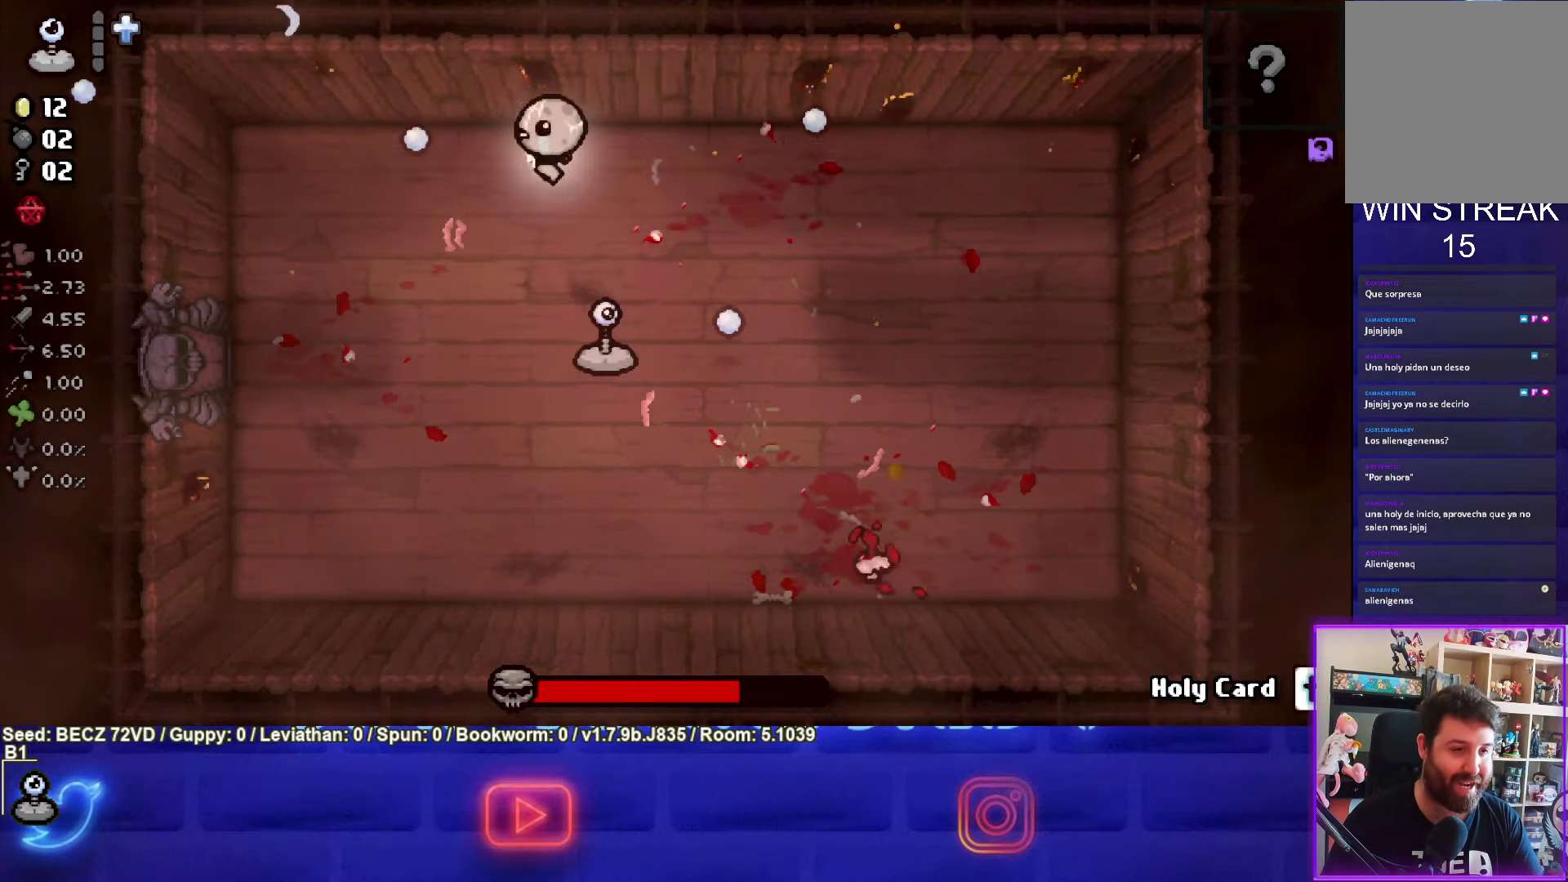
{"buttons": [], "left_stick": "down-right", "right_stick": "center", "events": [[33, "left_stick", "down-right"], [433, "SQUARE", "up"]]}
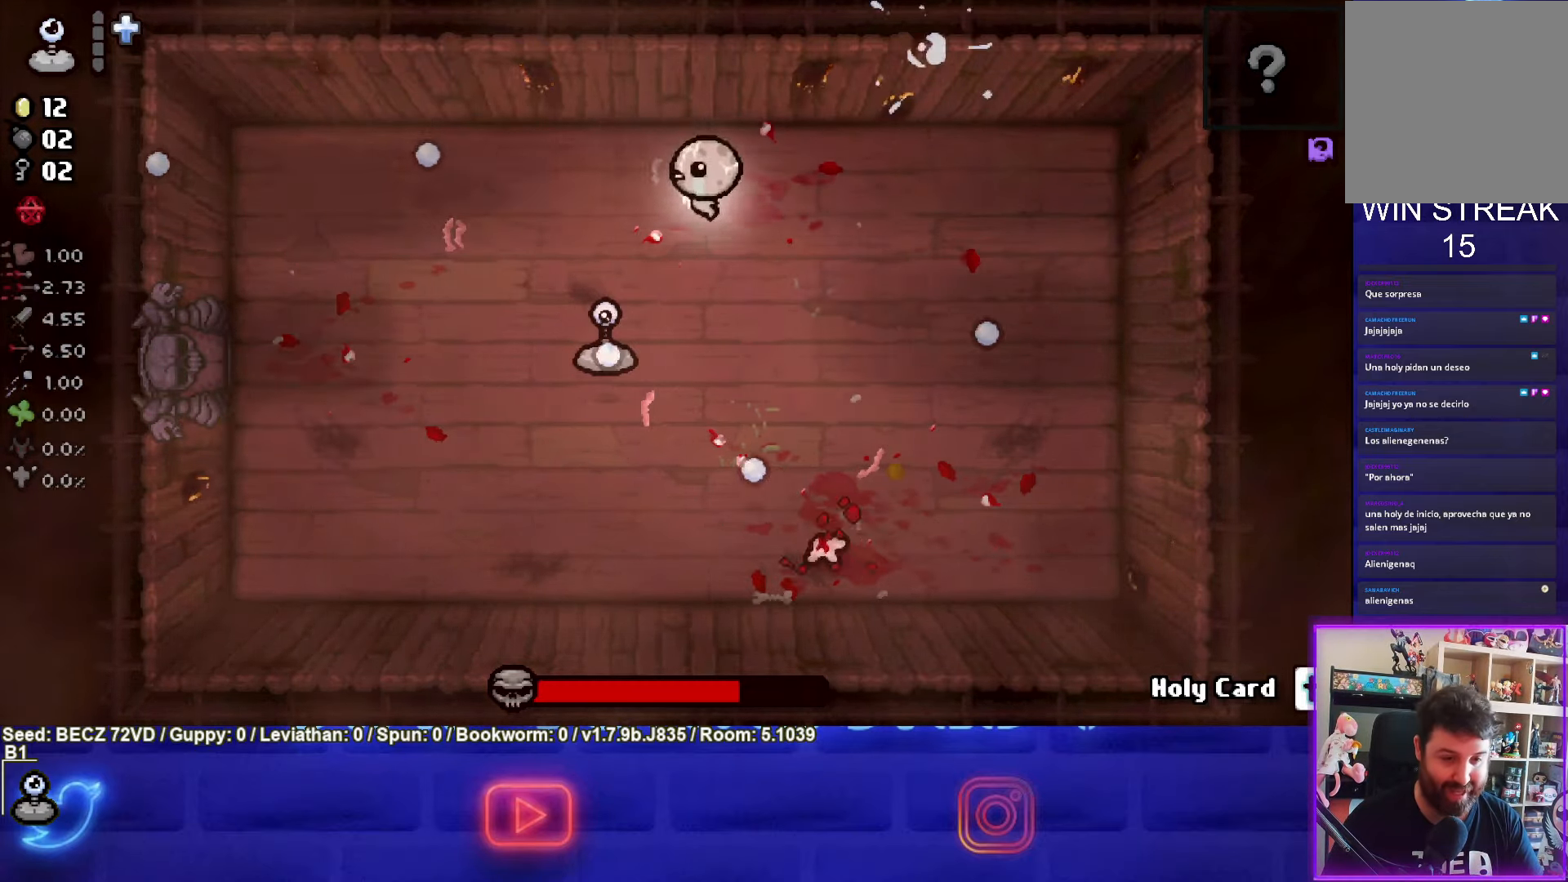
{"buttons": ["CROSS"], "left_stick": "right", "right_stick": "center", "events": [[34, "CROSS", "down"], [267, "left_stick", "right"]]}
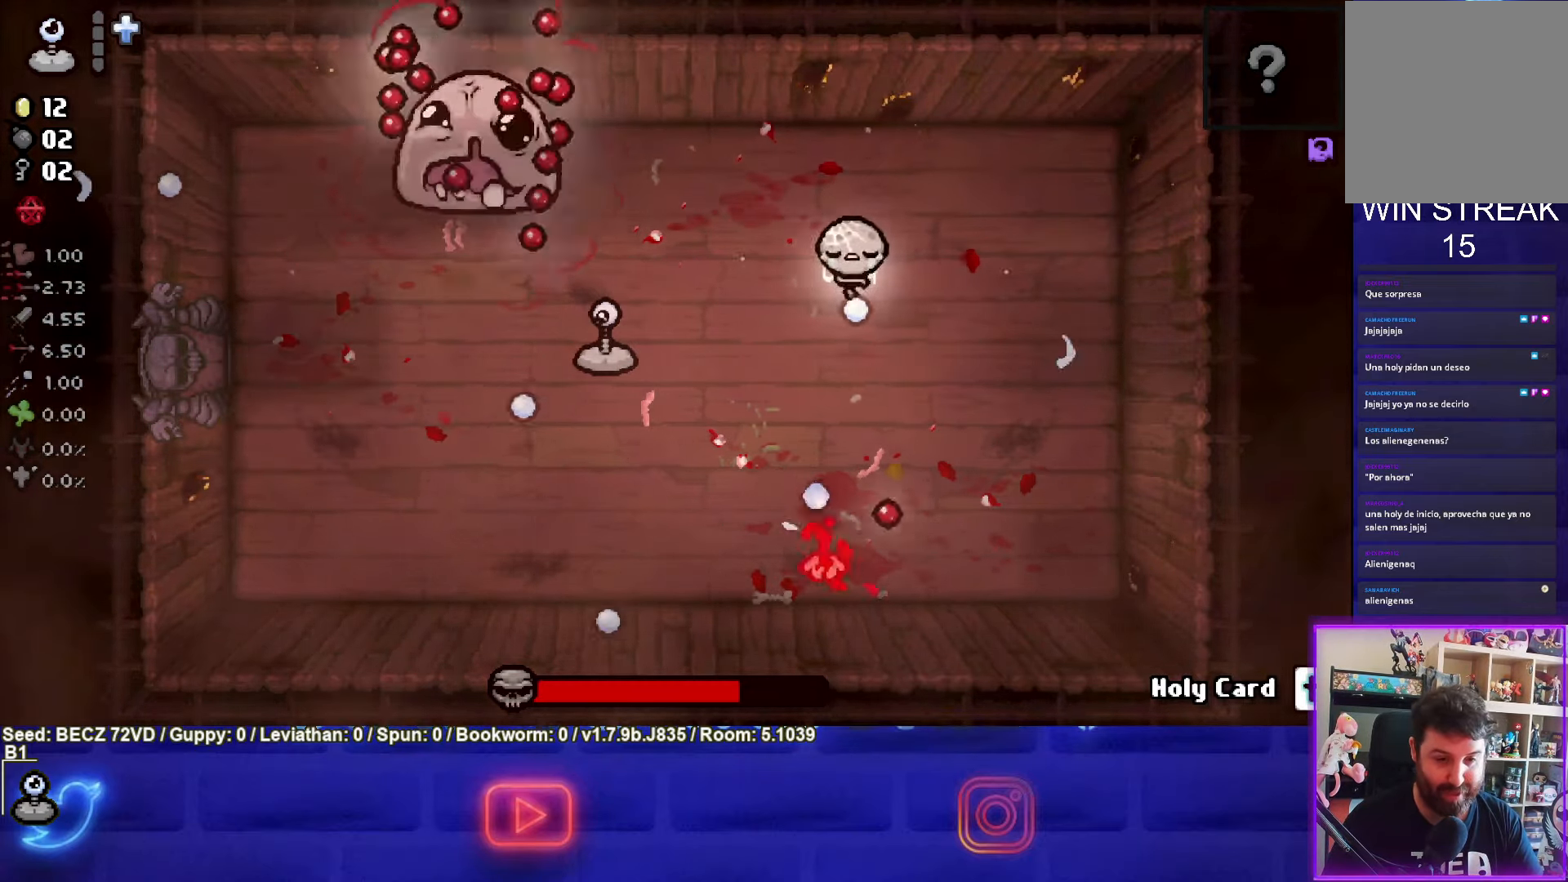
{"buttons": [], "left_stick": "down-right", "right_stick": "center", "events": [[267, "CROSS", "up"], [367, "left_stick", "down-right"]]}
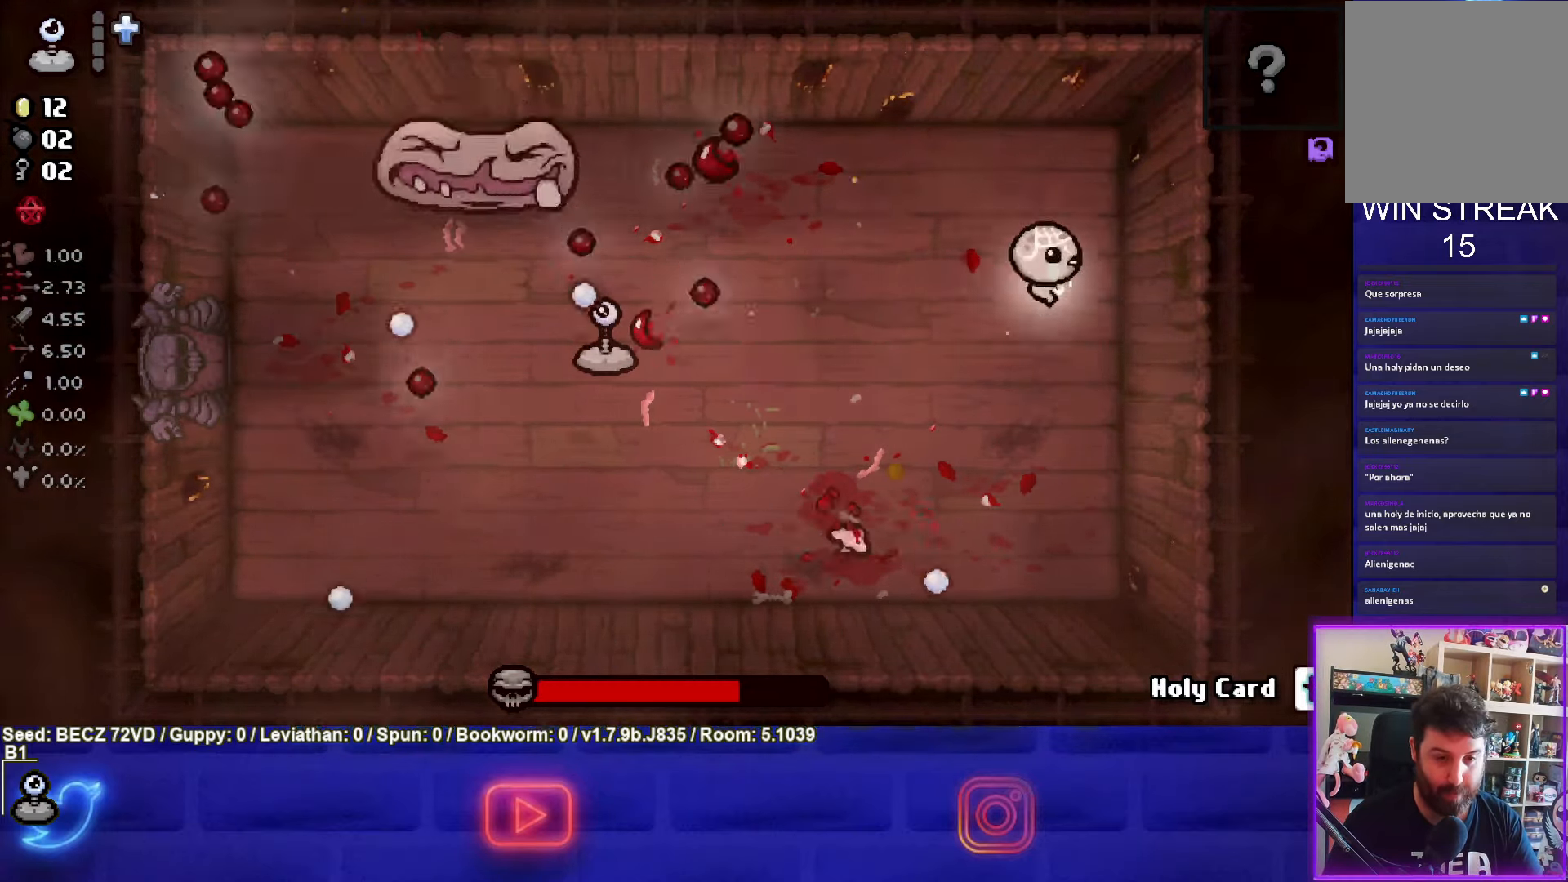
{"buttons": ["SQUARE"], "left_stick": "center", "right_stick": "center", "events": [[300, "SQUARE", "down"], [434, "left_stick", "center"]]}